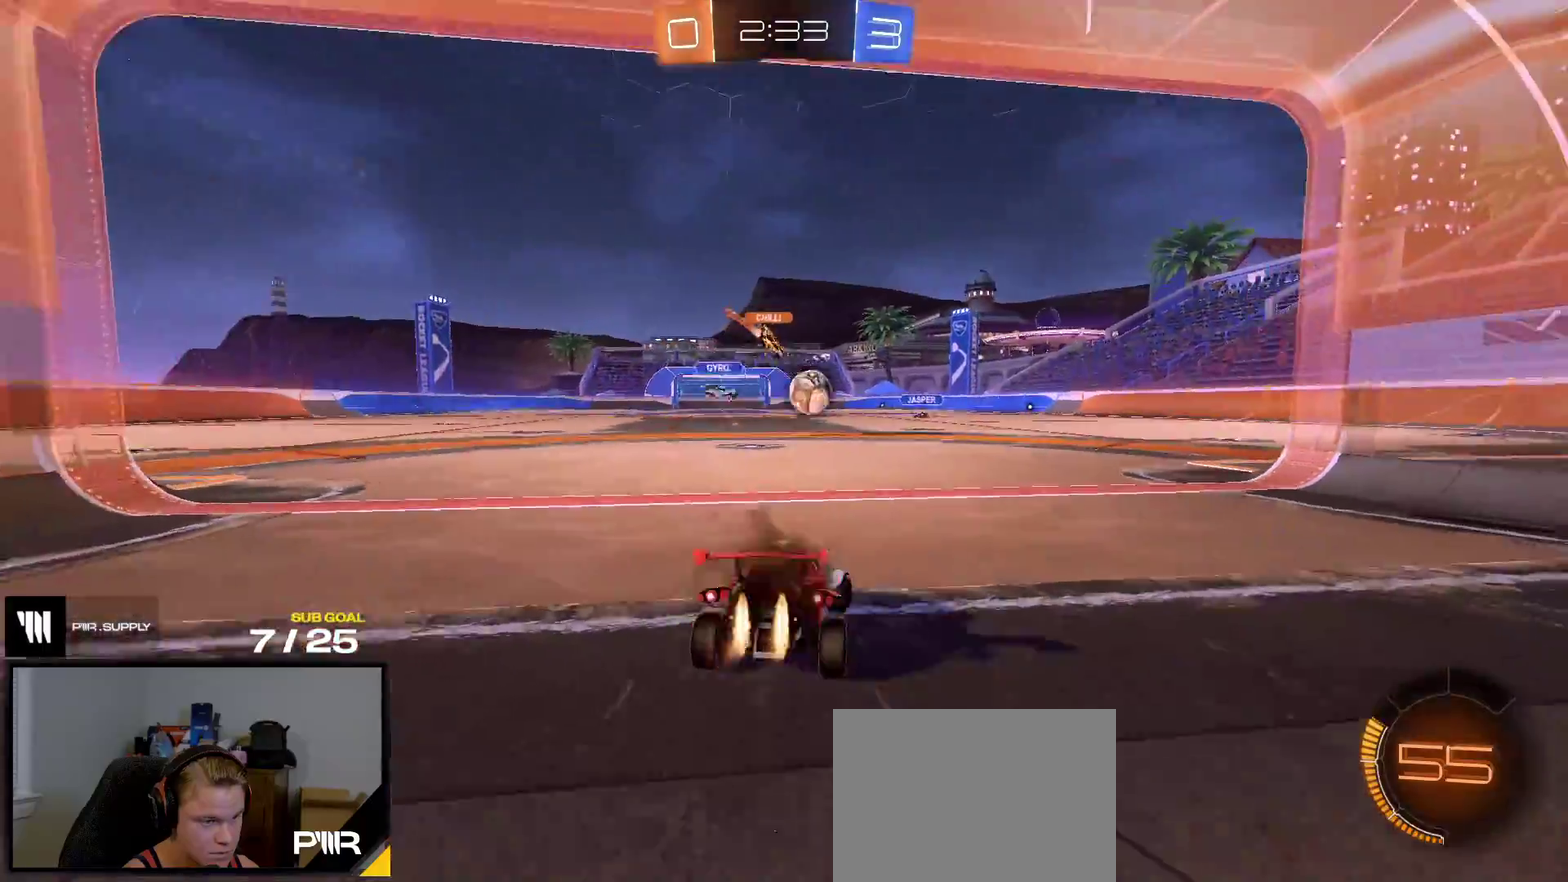
Gameplay with a controller (Xbox layout); each line is a JSON object with the inputs held at the frame after it. "events" lists button and stick changes between this image and that frame as [ms after this image, input, new state], when the widget could be followed in between. This overlay highlights the sticks when they move; stick clicks (L3 R3) are not distinguishable. Not read: L3 left_stick.
{"buttons": ["A", "R1"], "right_stick": "center"}
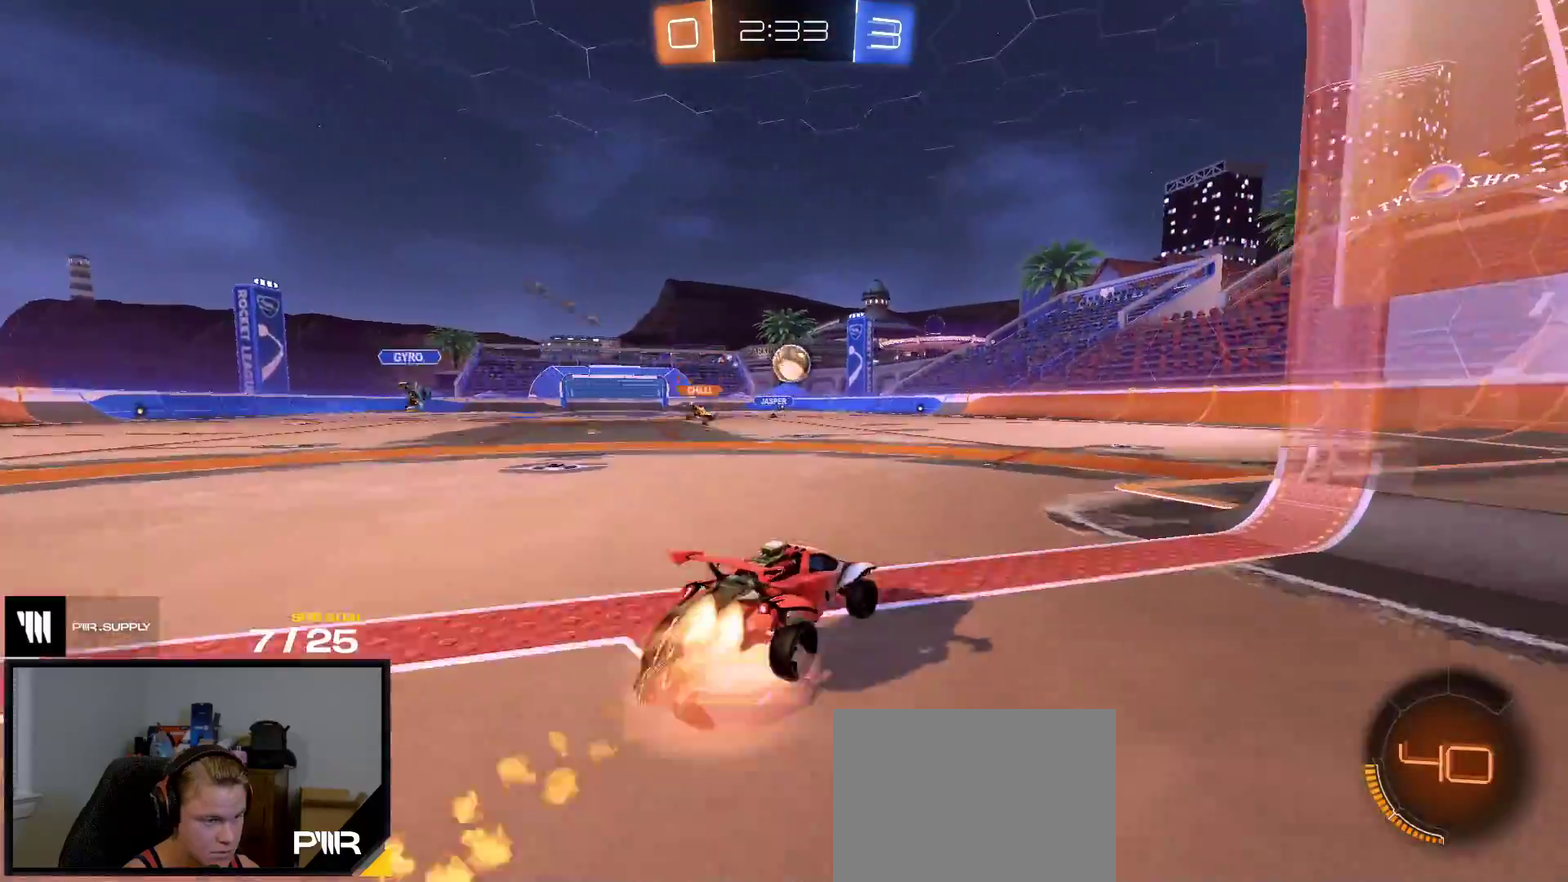
{"buttons": ["R2"], "right_stick": "center", "events": [[17, "A", "up"], [83, "A", "down"], [183, "A", "up"], [250, "R1", "up"], [300, "Y", "down"], [383, "Y", "up"], [500, "R2", "down"]]}
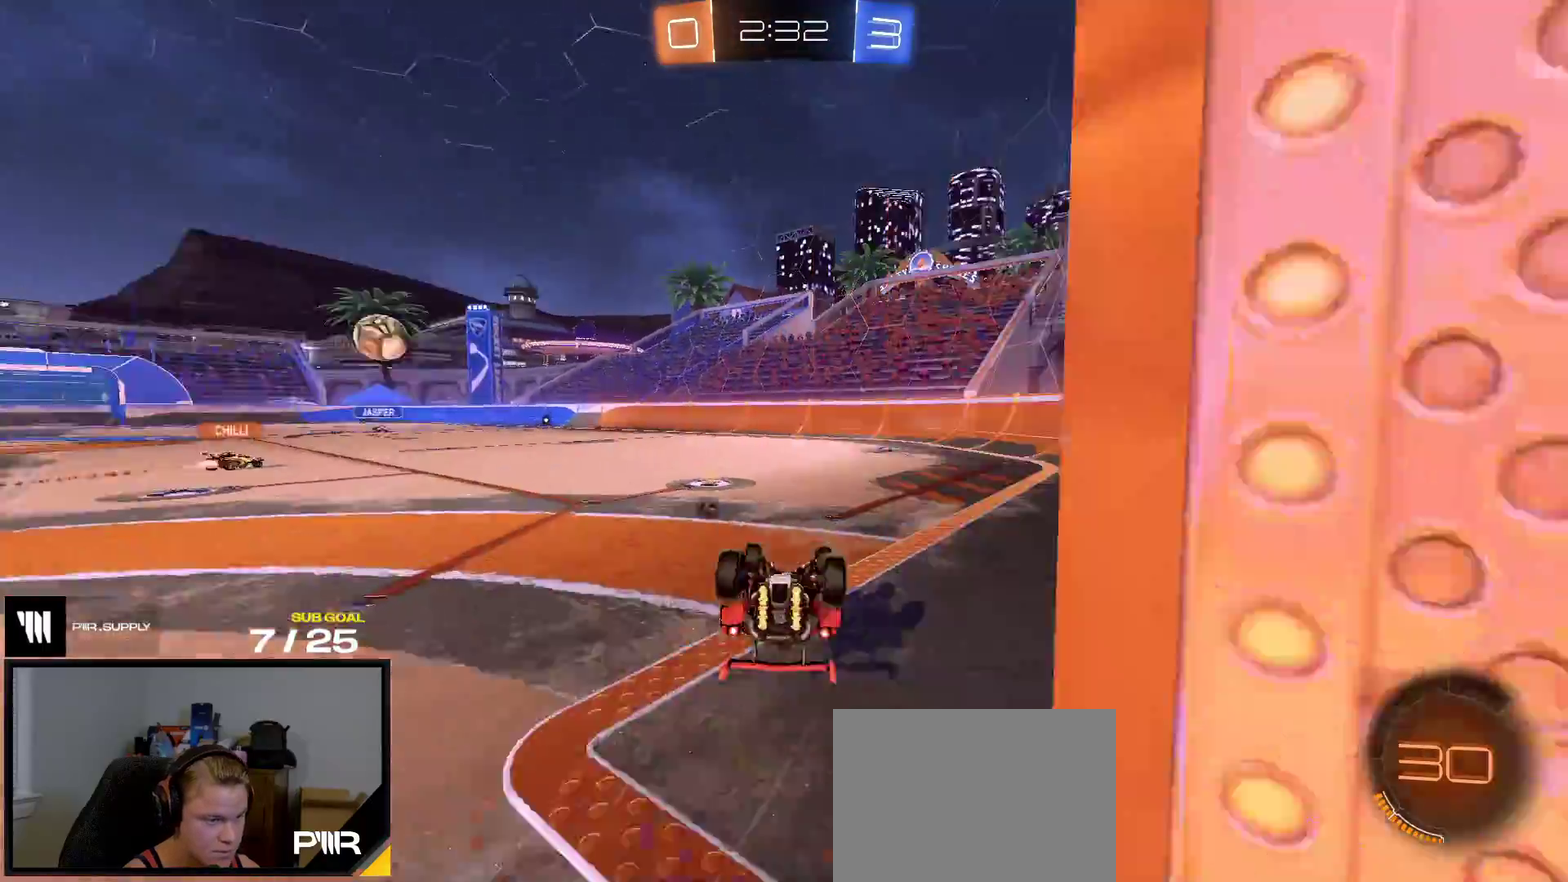
{"buttons": [], "right_stick": "center", "events": [[17, "Y", "down"], [83, "Y", "up"], [300, "R2", "up"]]}
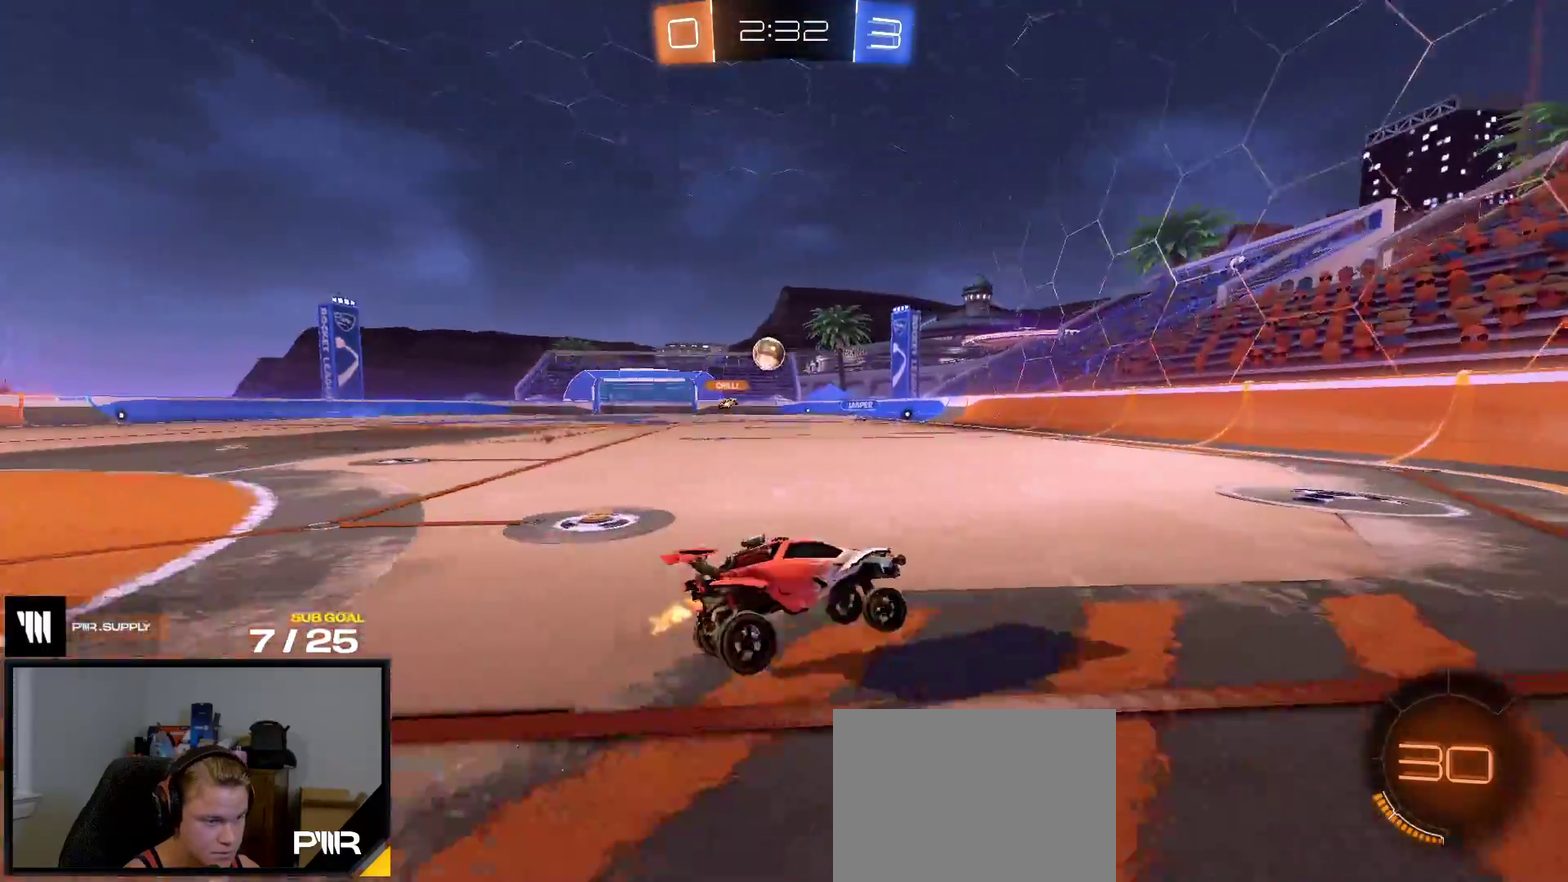
{"buttons": [], "right_stick": "center", "events": []}
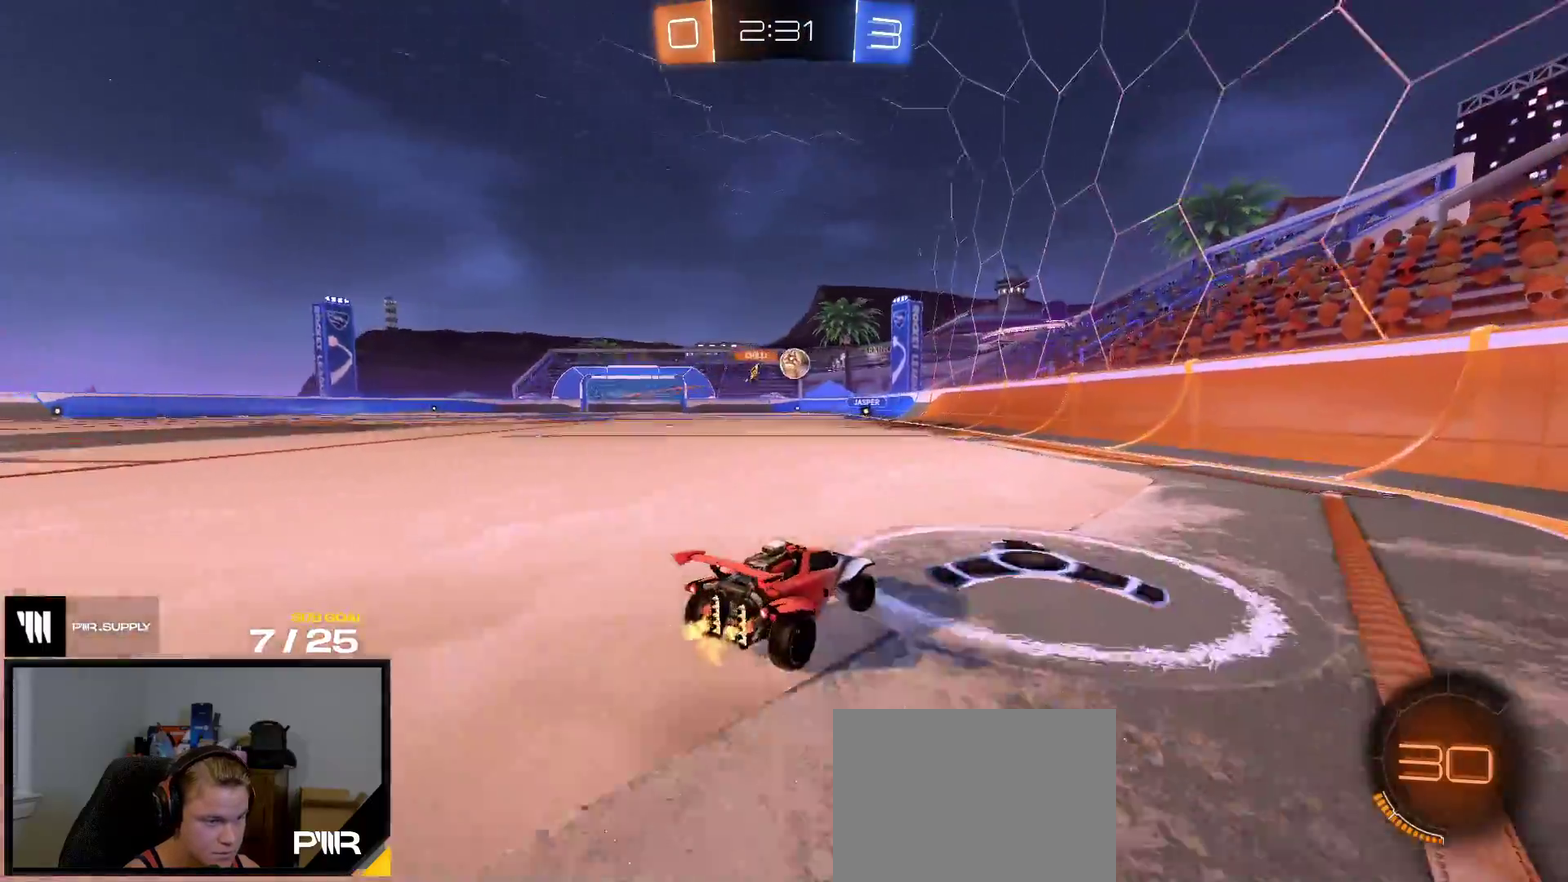
{"buttons": ["R1"], "right_stick": "center", "events": [[300, "R2", "down"], [350, "R1", "down"], [433, "R2", "up"]]}
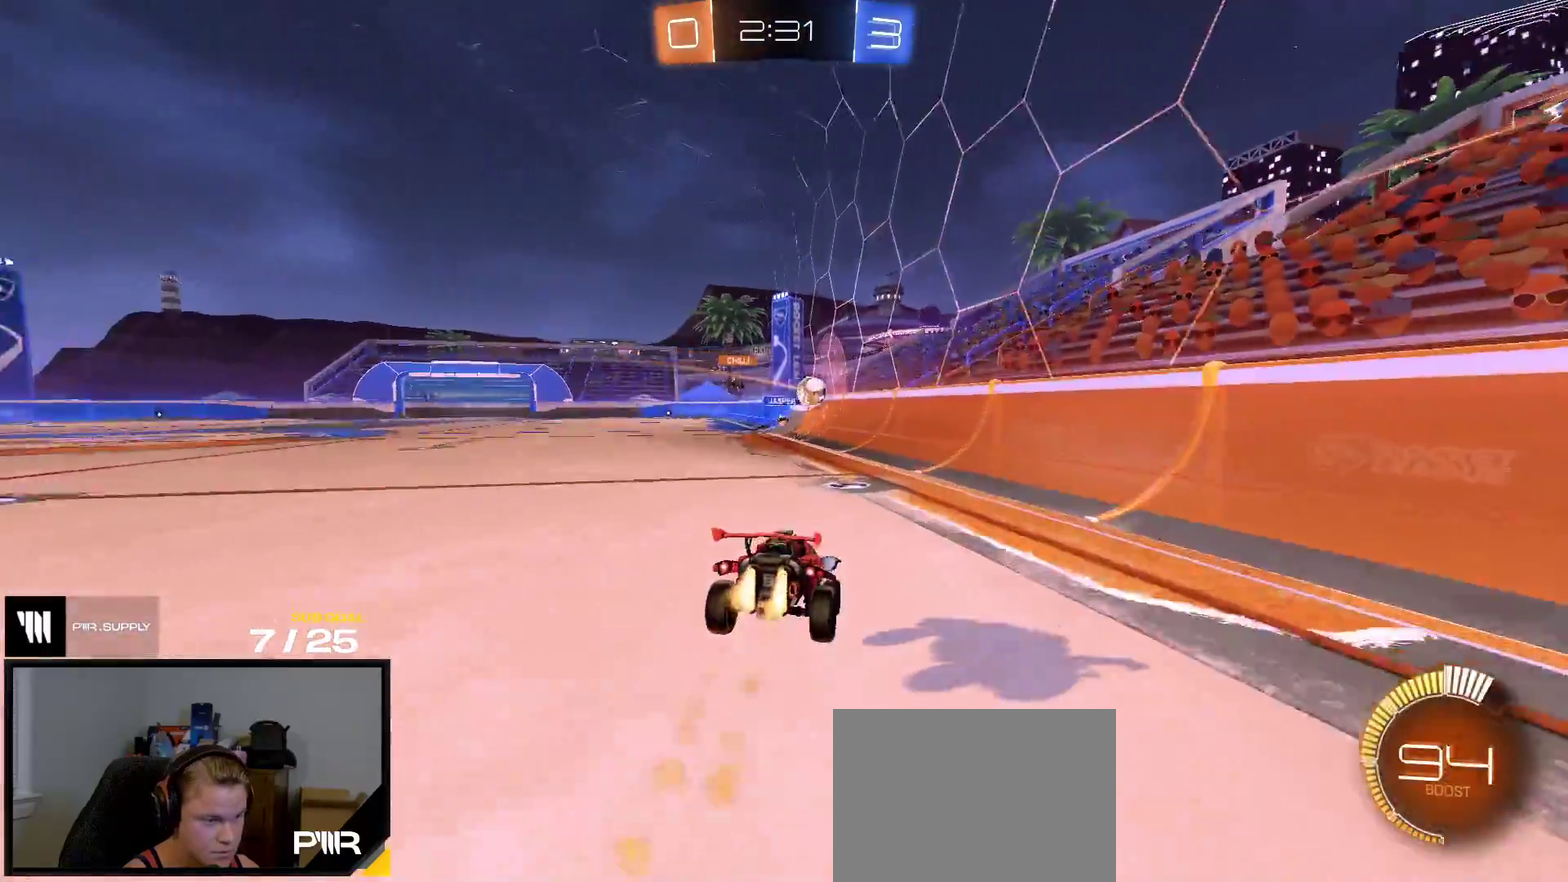
{"buttons": ["R2"], "right_stick": "center", "events": [[383, "A", "down"], [400, "R2", "down"], [433, "A", "up"], [433, "R1", "up"]]}
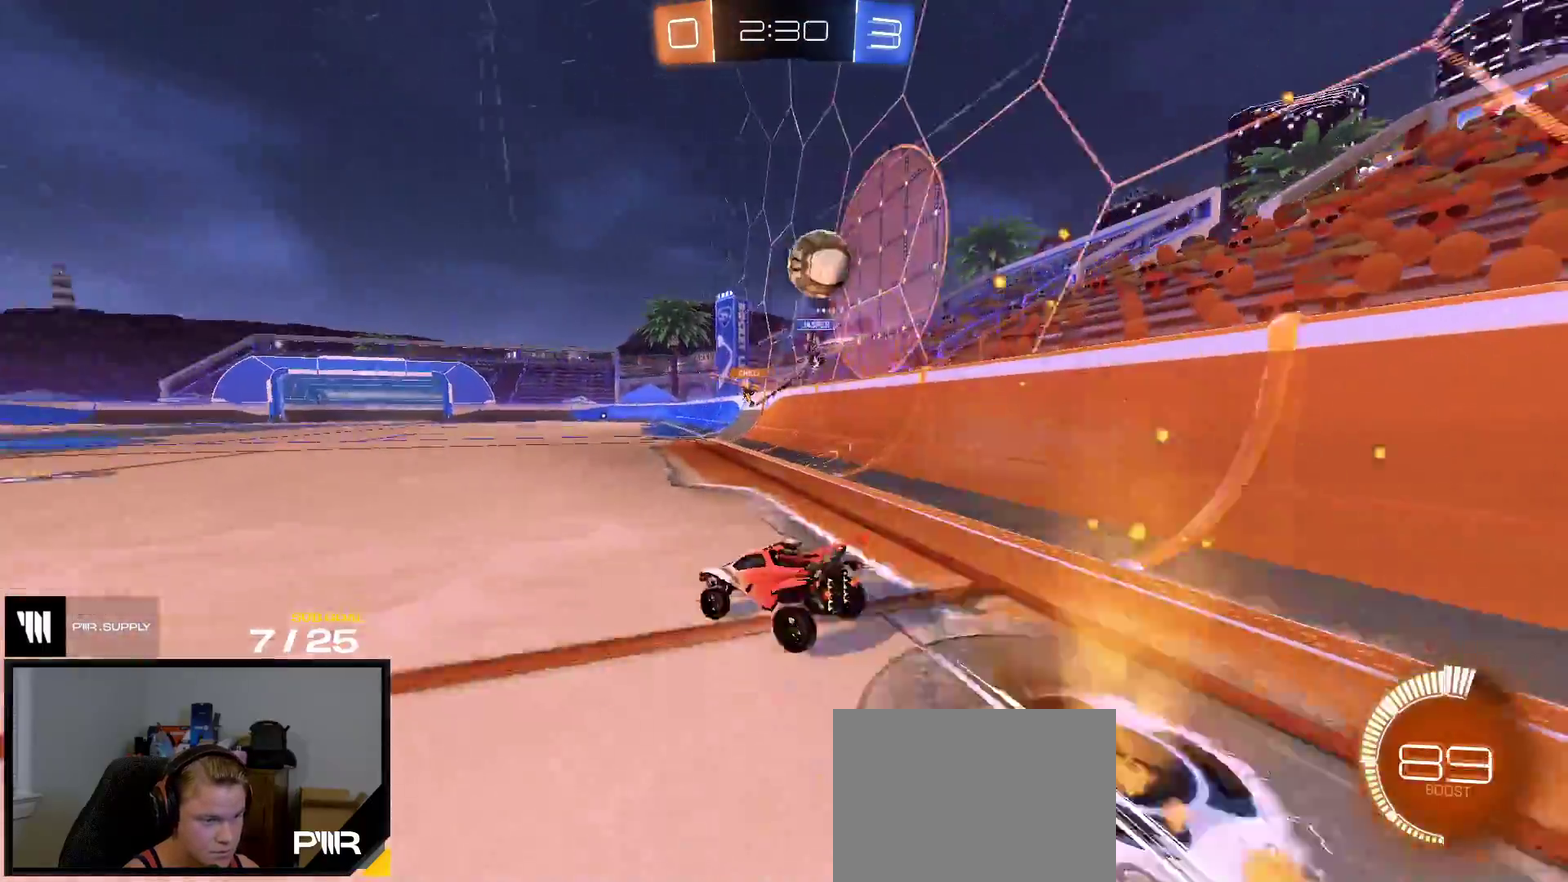
{"buttons": ["R1", "R2"], "right_stick": "center", "events": [[33, "R1", "down"], [100, "X", "down"], [183, "X", "up"], [300, "X", "down"], [367, "X", "up"]]}
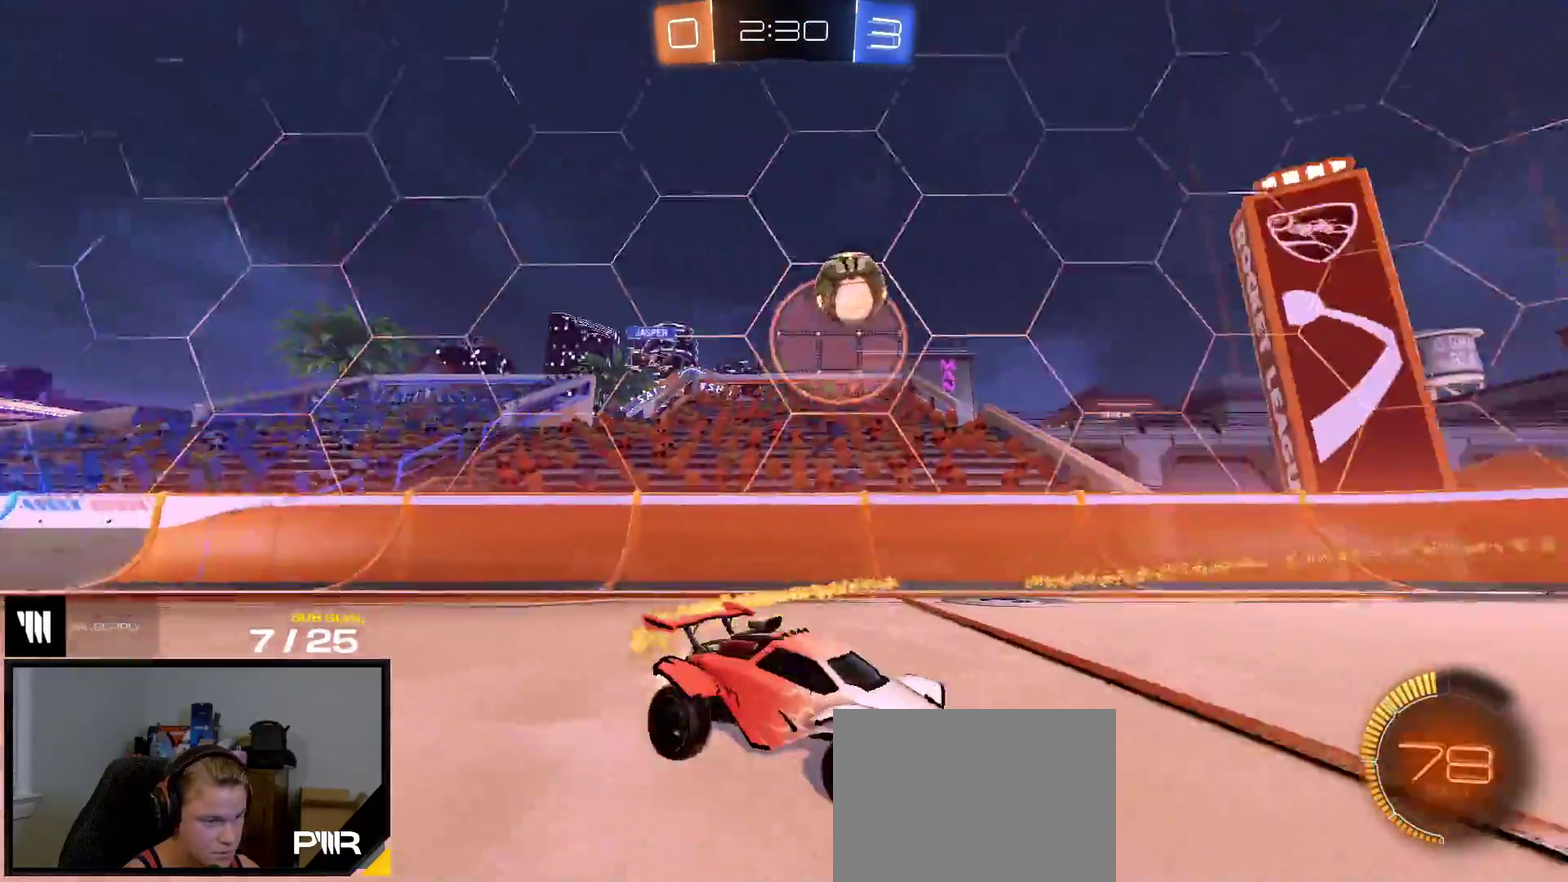
{"buttons": ["A", "R1"], "right_stick": "center", "events": [[83, "Y", "down"], [183, "Y", "up"], [400, "A", "down"], [483, "R2", "up"]]}
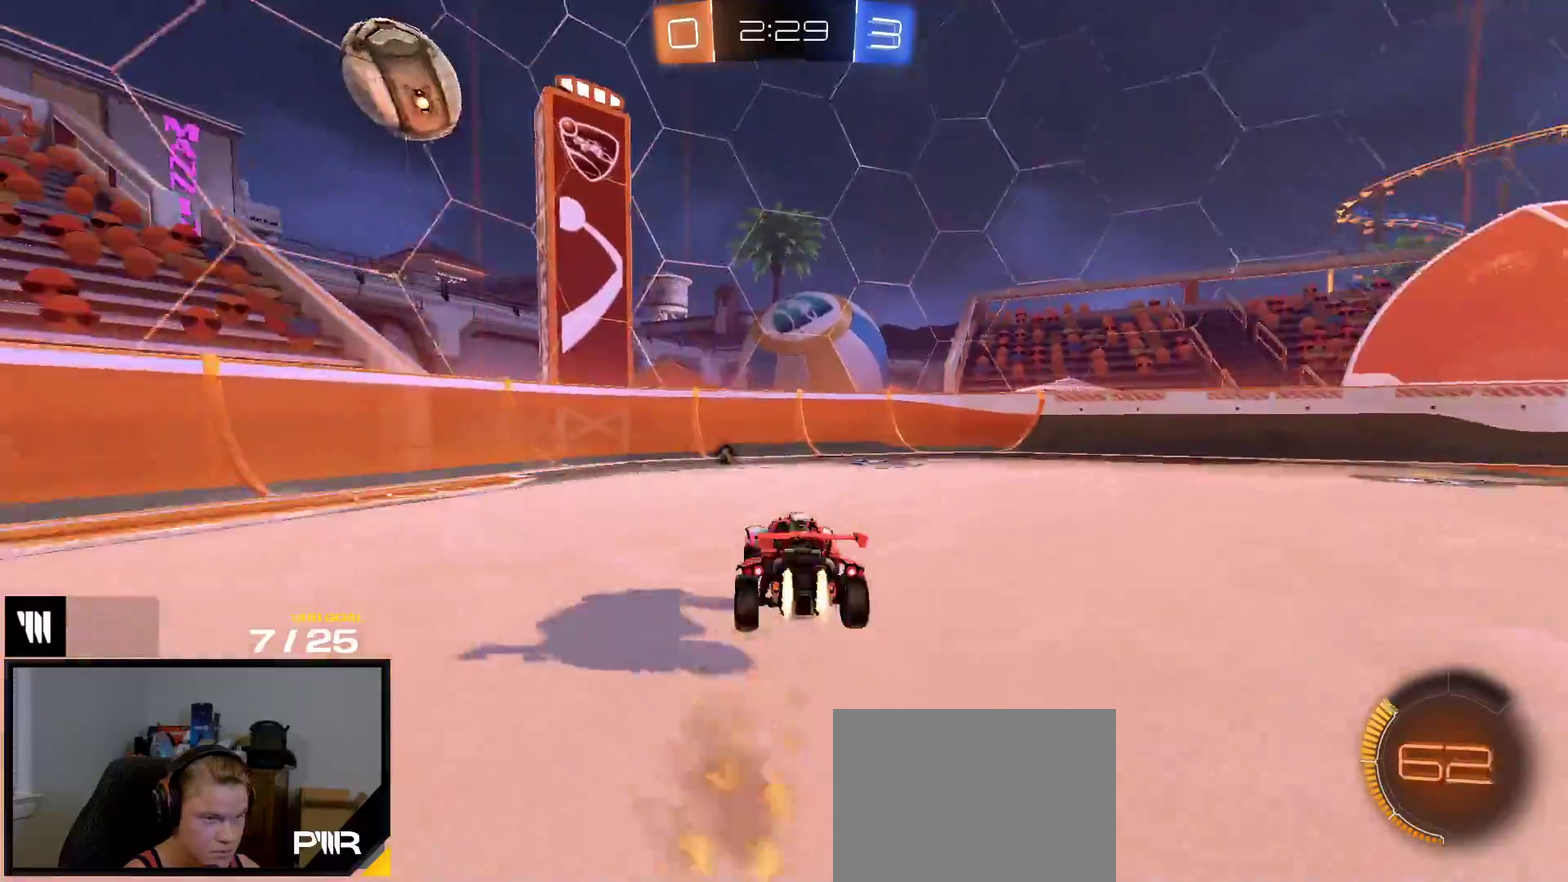
{"buttons": ["R1"], "right_stick": "center", "events": [[183, "A", "up"]]}
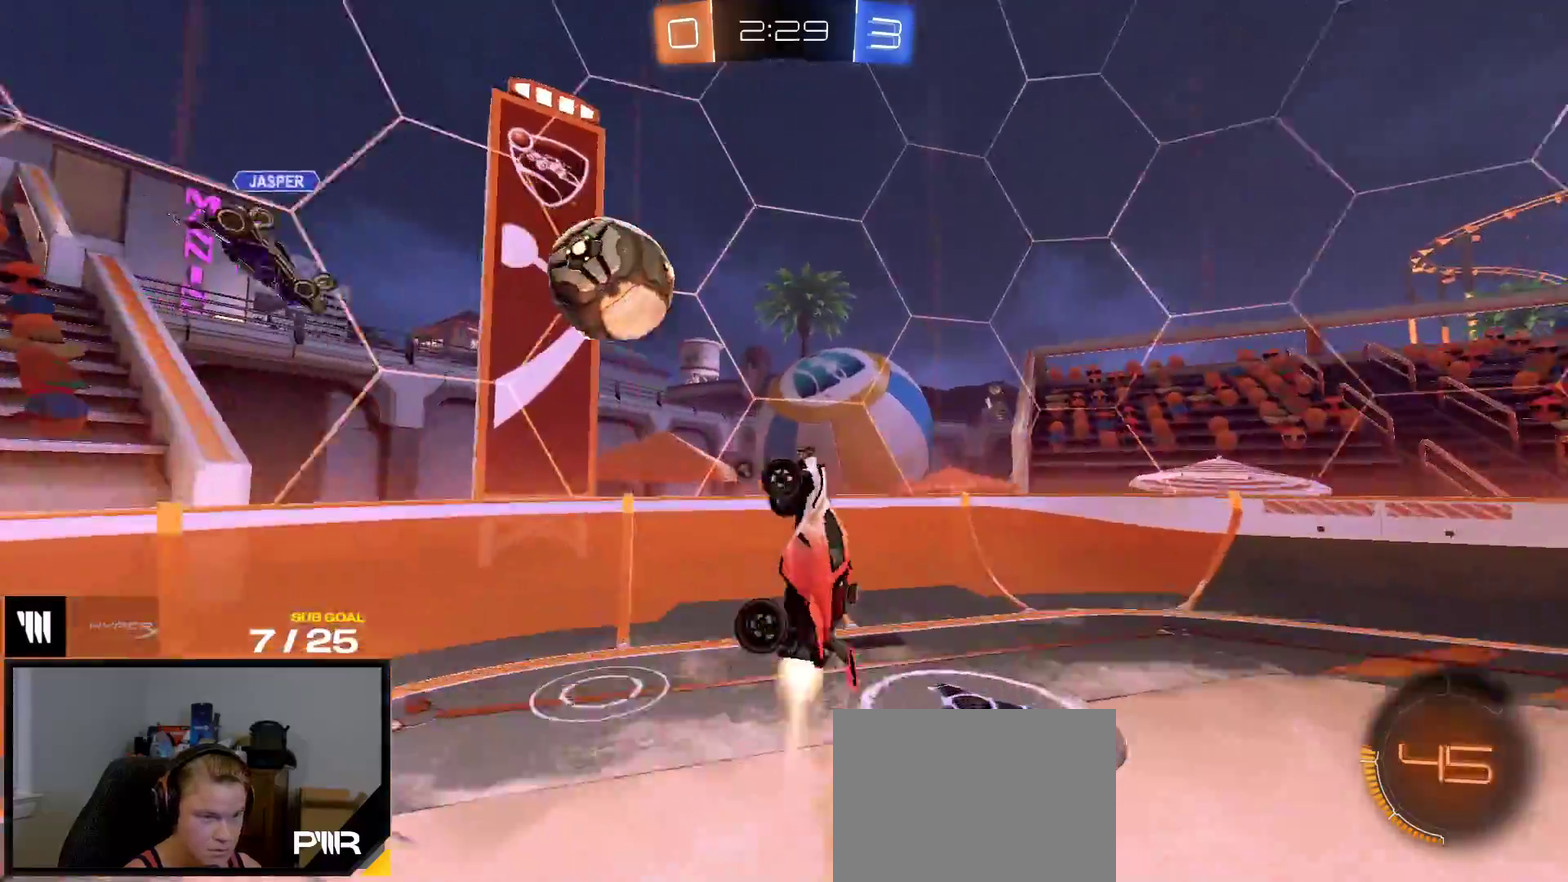
{"buttons": ["R2"], "right_stick": "center", "events": [[83, "L1", "down"], [167, "A", "down"], [183, "R1", "up"], [250, "A", "up"], [250, "R2", "down"], [267, "L1", "up"], [367, "Y", "down"], [467, "Y", "up"]]}
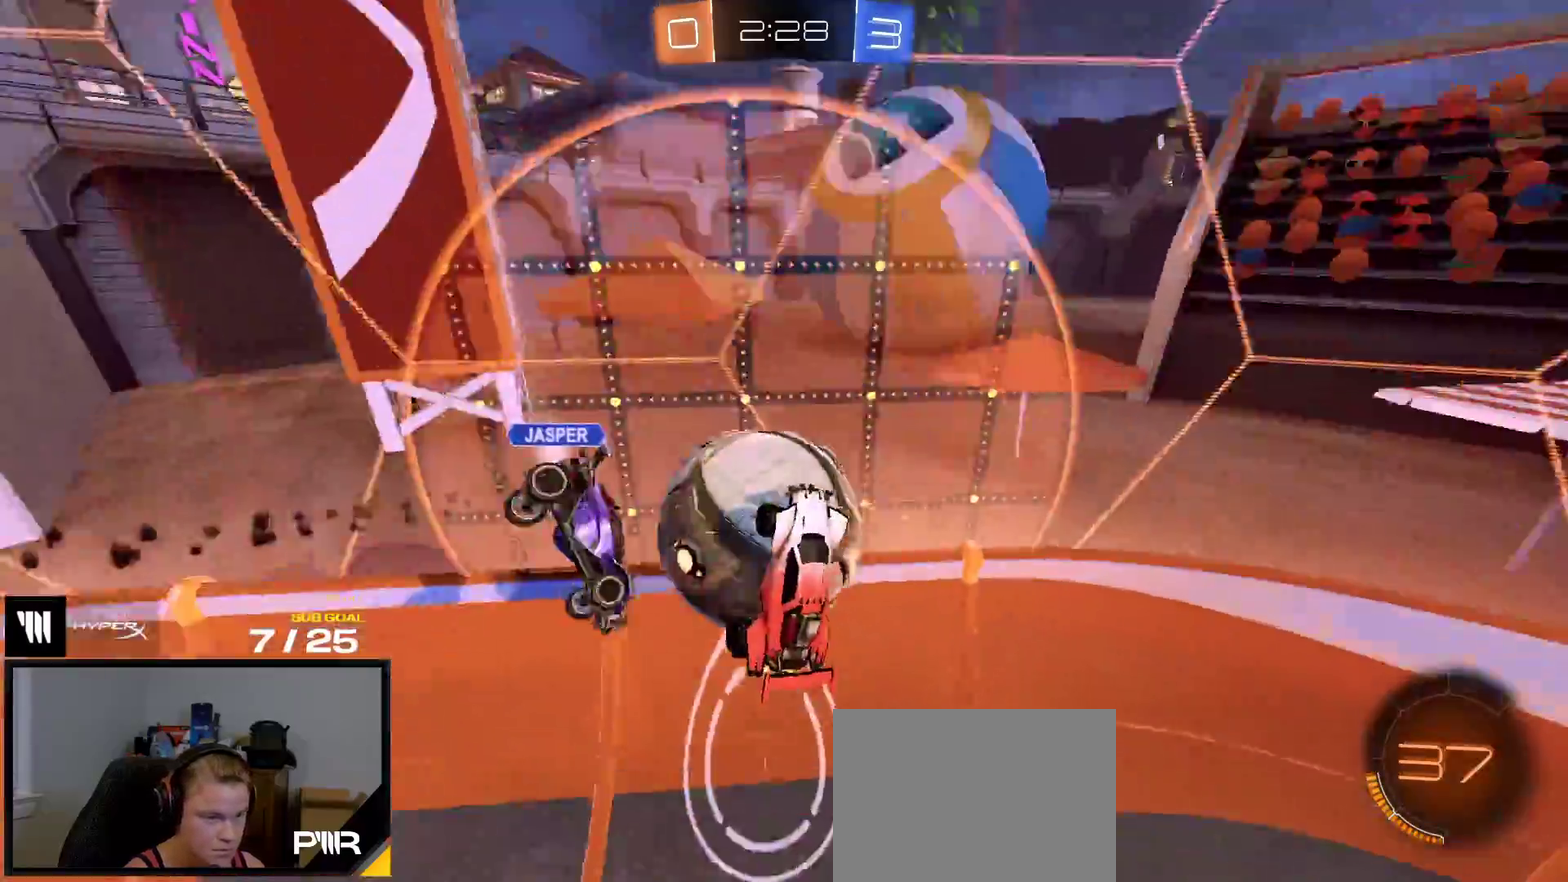
{"buttons": ["L1"], "right_stick": "center", "events": [[100, "R2", "up"], [467, "L1", "down"]]}
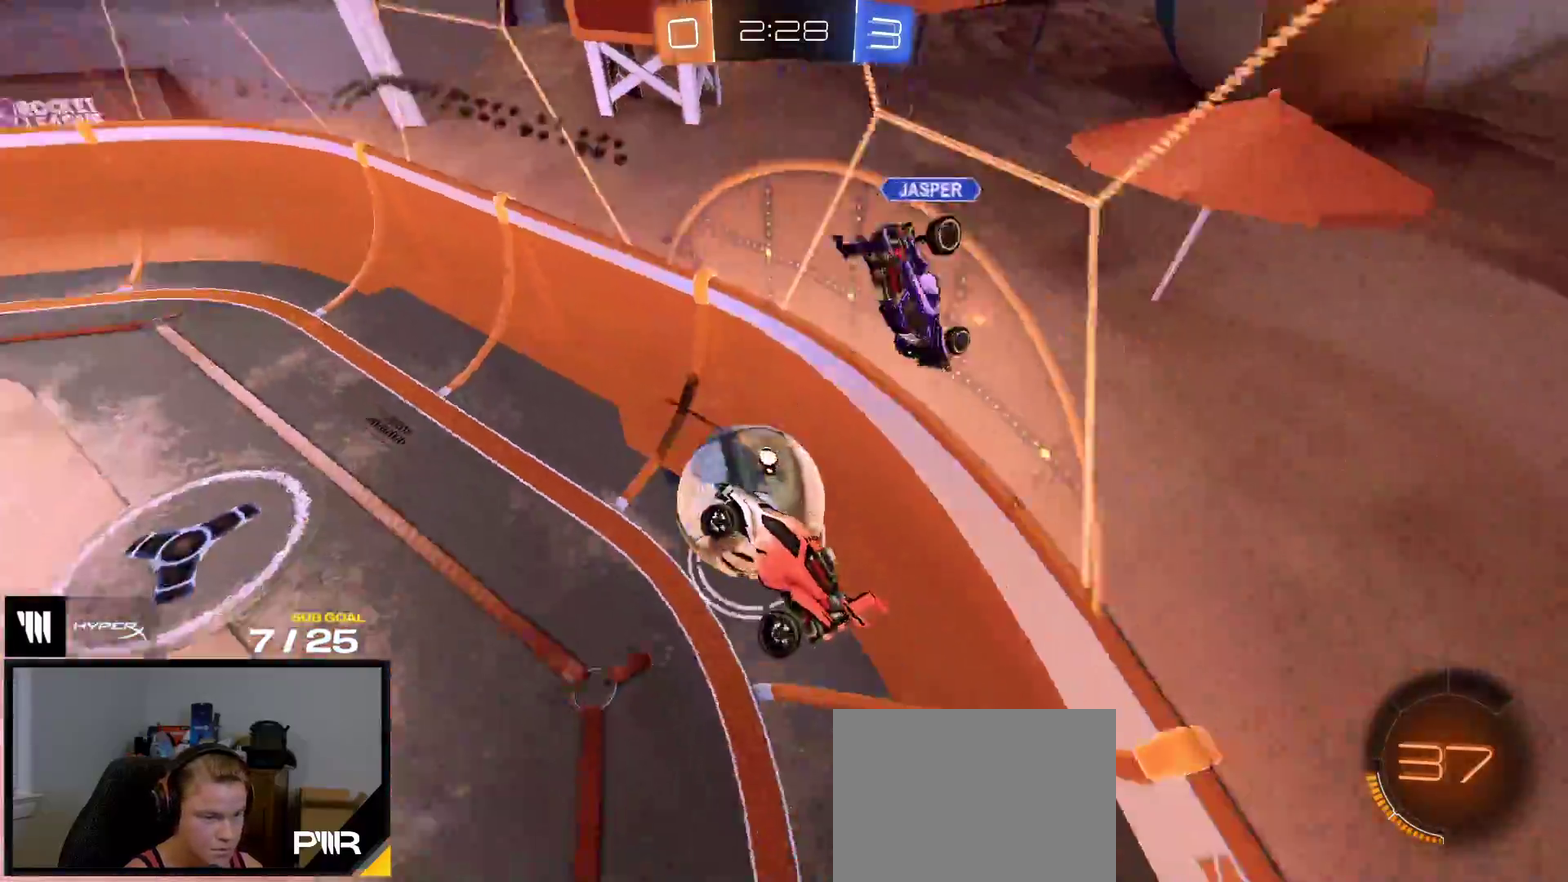
{"buttons": ["R1", "R2"], "right_stick": "center", "events": [[33, "R2", "down"], [150, "L1", "up"], [383, "R1", "down"]]}
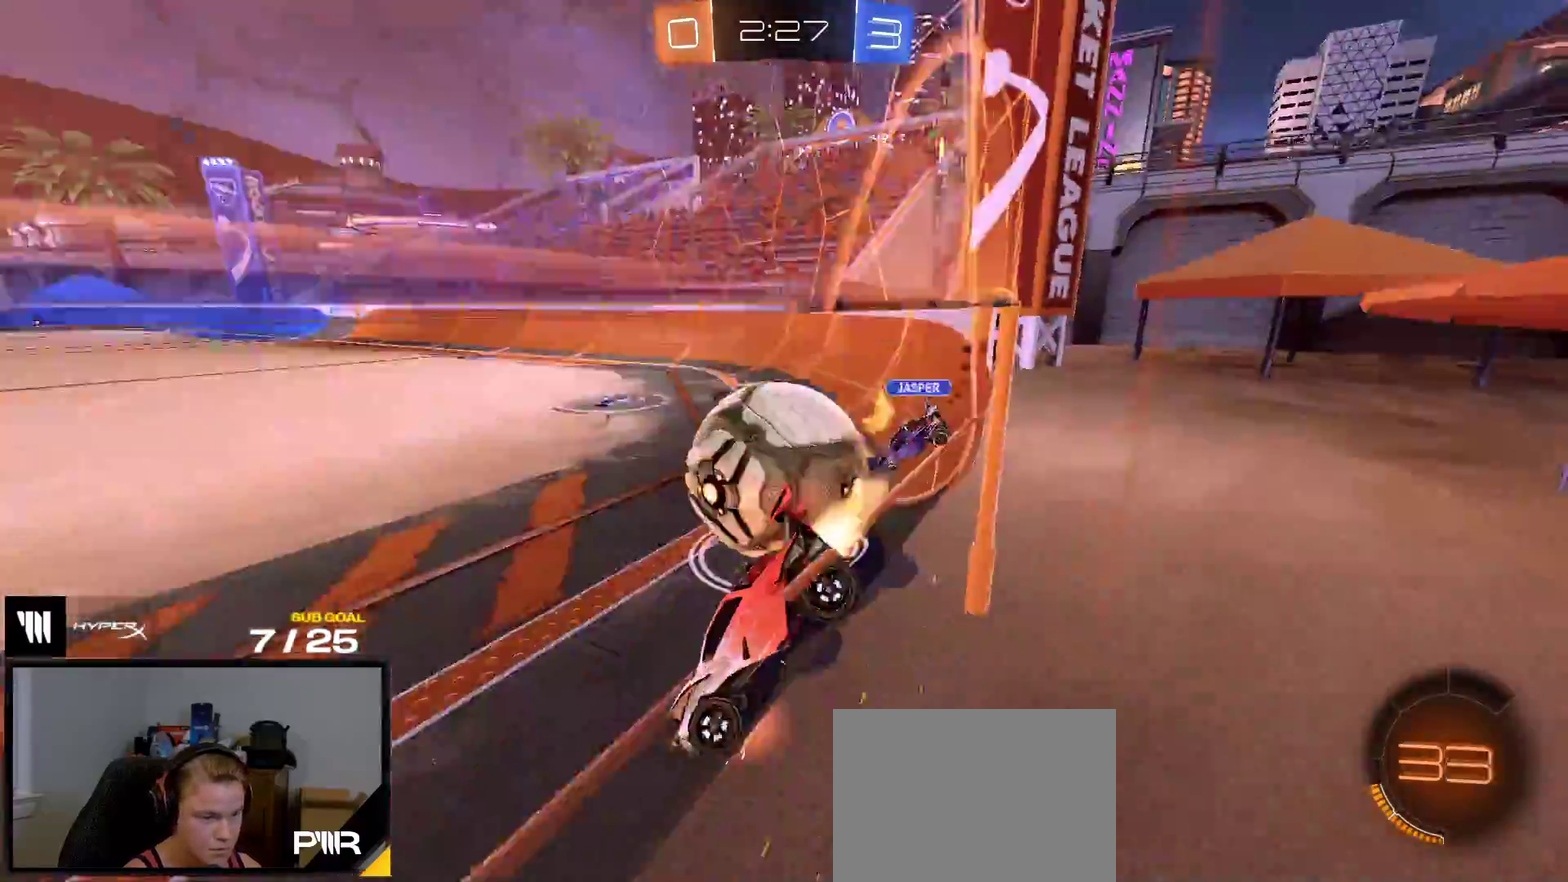
{"buttons": ["L2"], "right_stick": "center", "events": [[67, "R1", "up"], [100, "R2", "up"], [167, "L2", "down"]]}
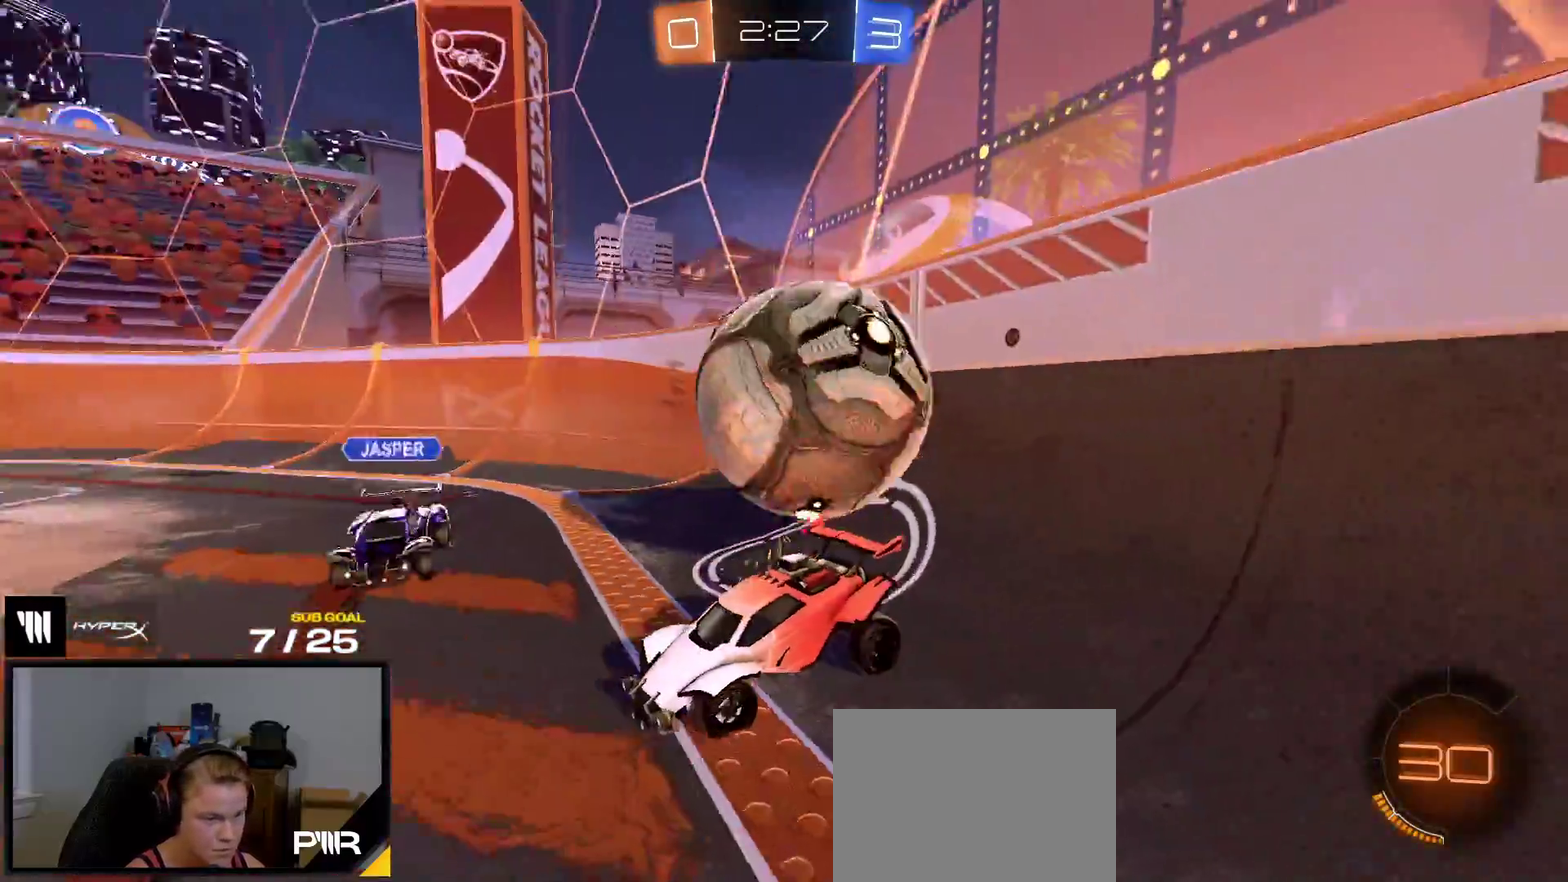
{"buttons": ["L2"], "right_stick": "center", "events": []}
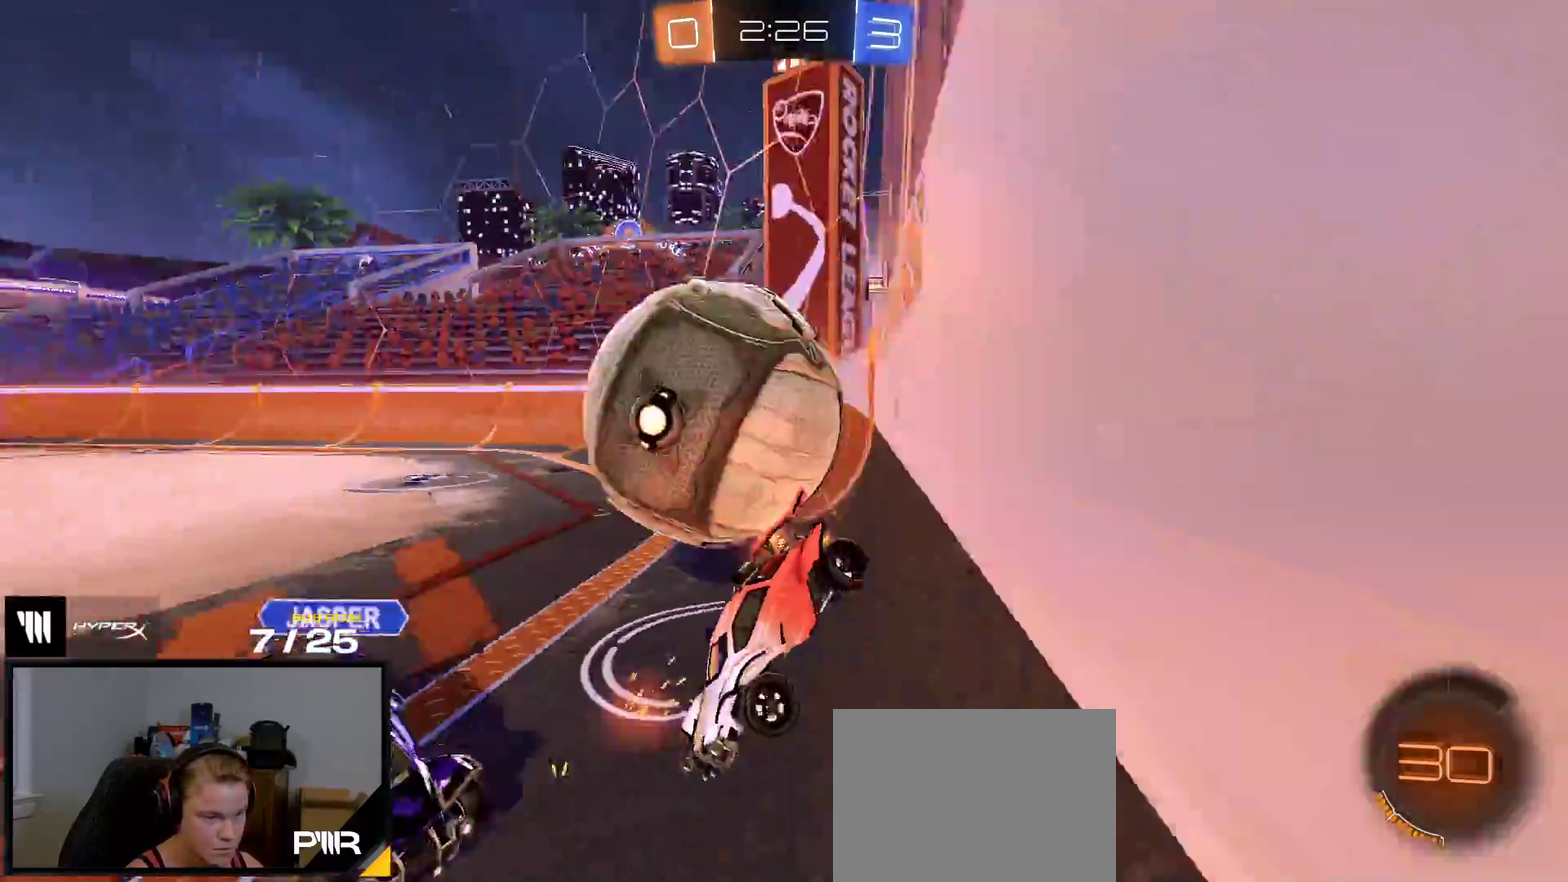
{"buttons": [], "right_stick": "center", "events": [[283, "A", "down"], [333, "L2", "up"], [467, "A", "up"]]}
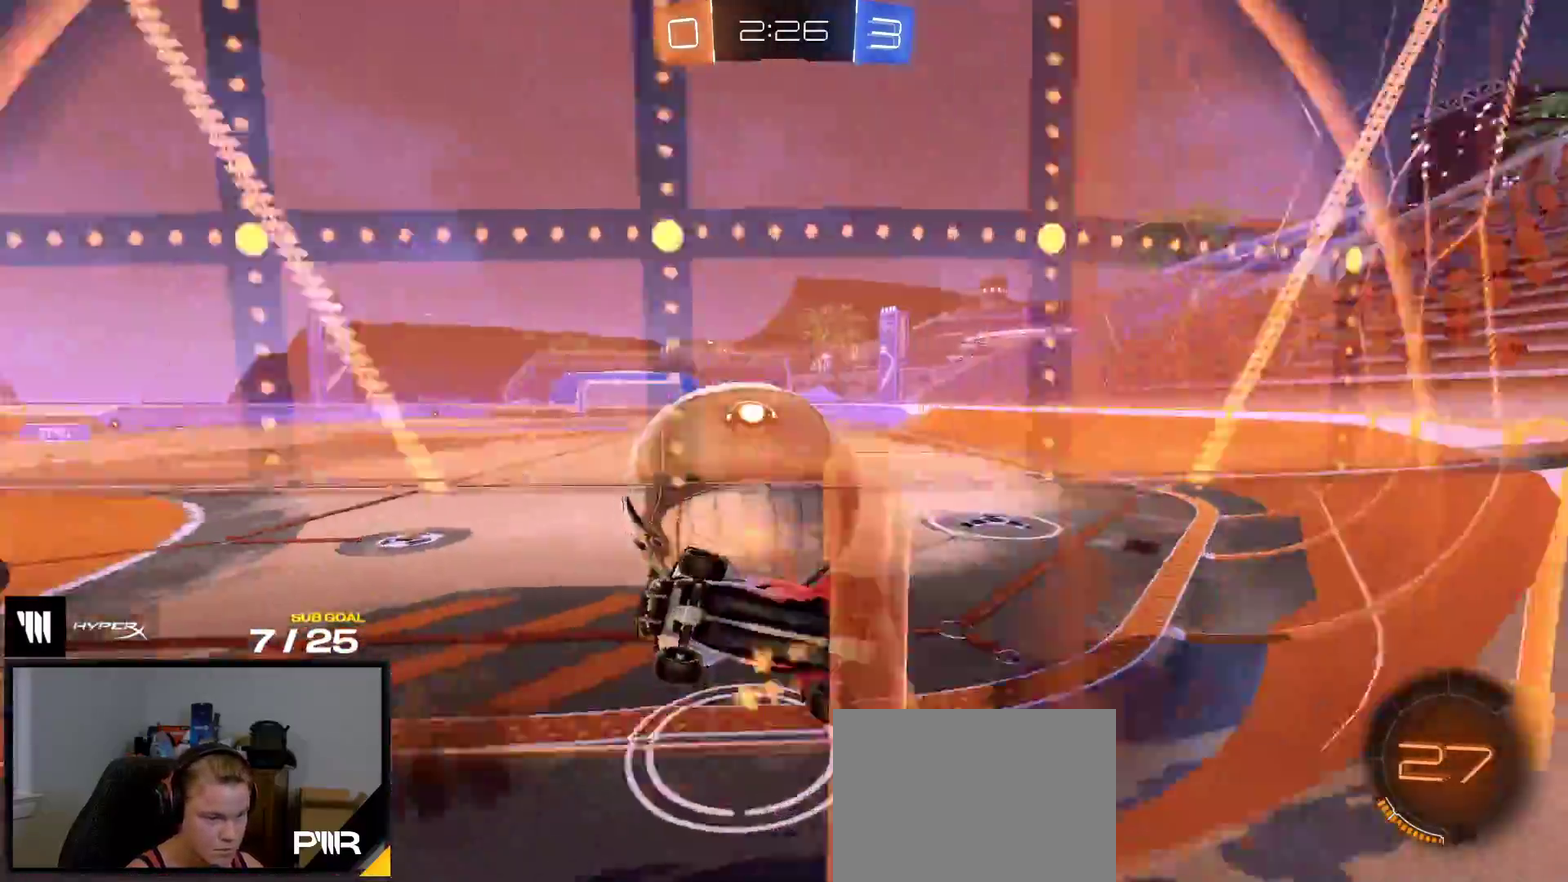
{"buttons": [], "right_stick": "center", "events": []}
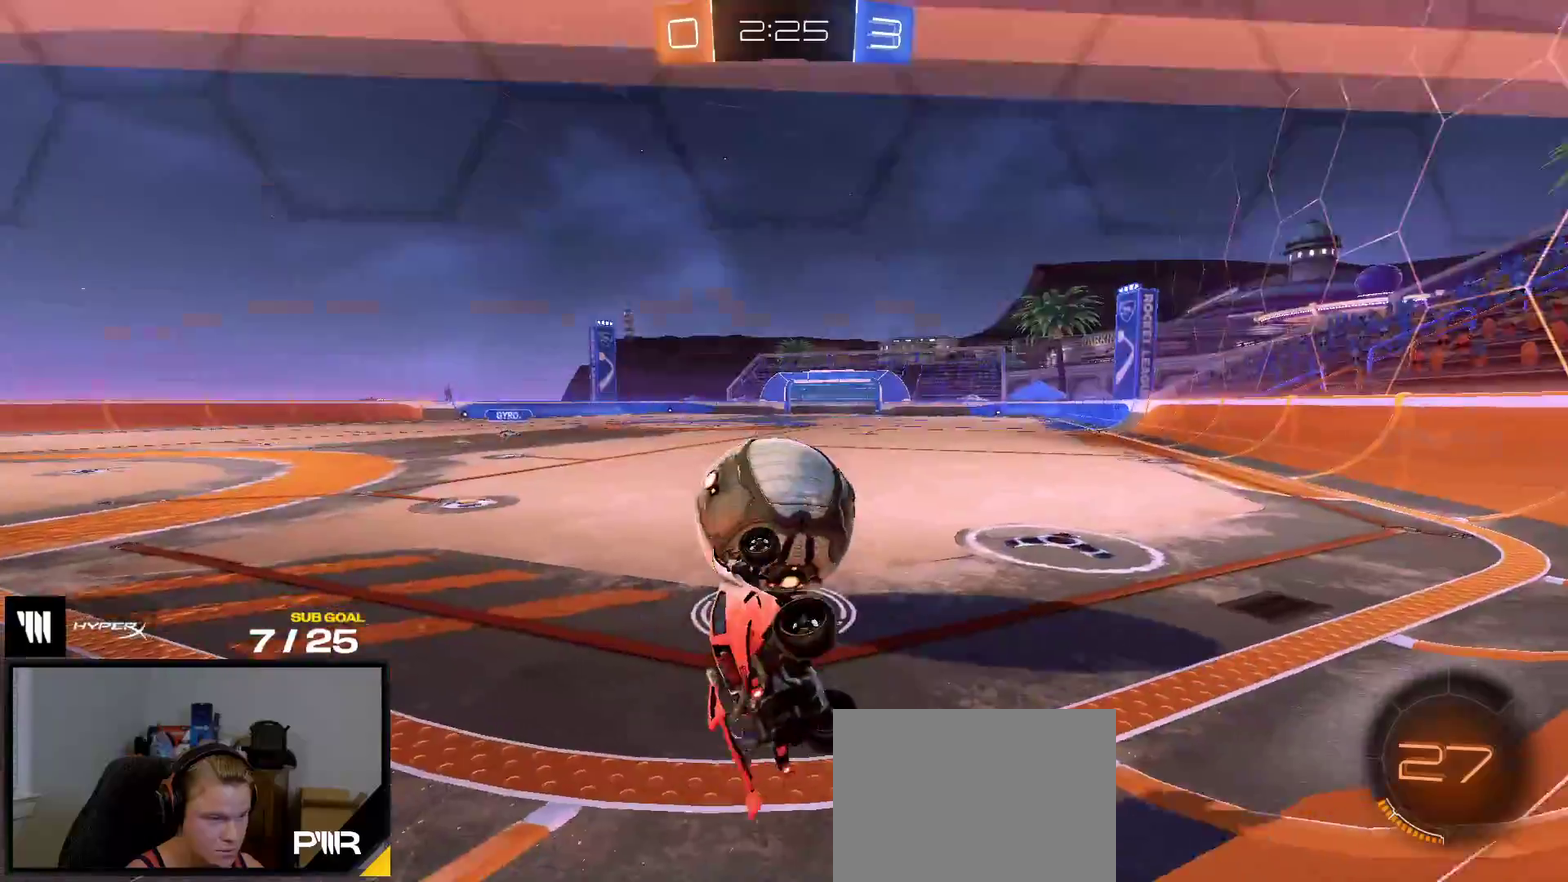
{"buttons": ["R1"], "right_stick": "center"}
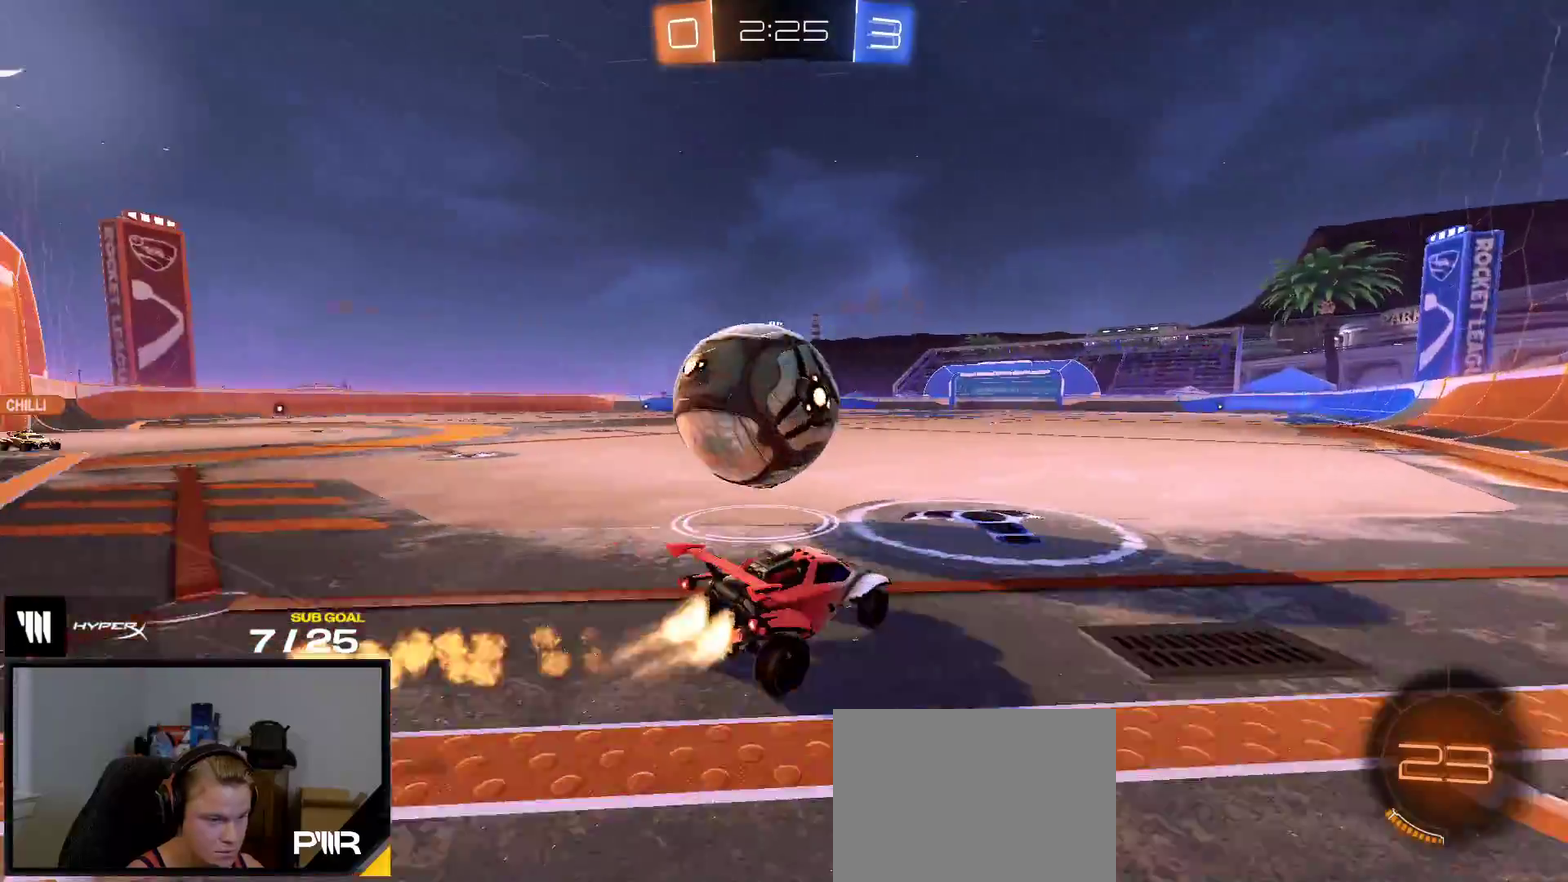
{"buttons": ["A", "R1"], "right_stick": "center", "events": [[50, "R1", "up"], [100, "R1", "down"], [483, "A", "down"]]}
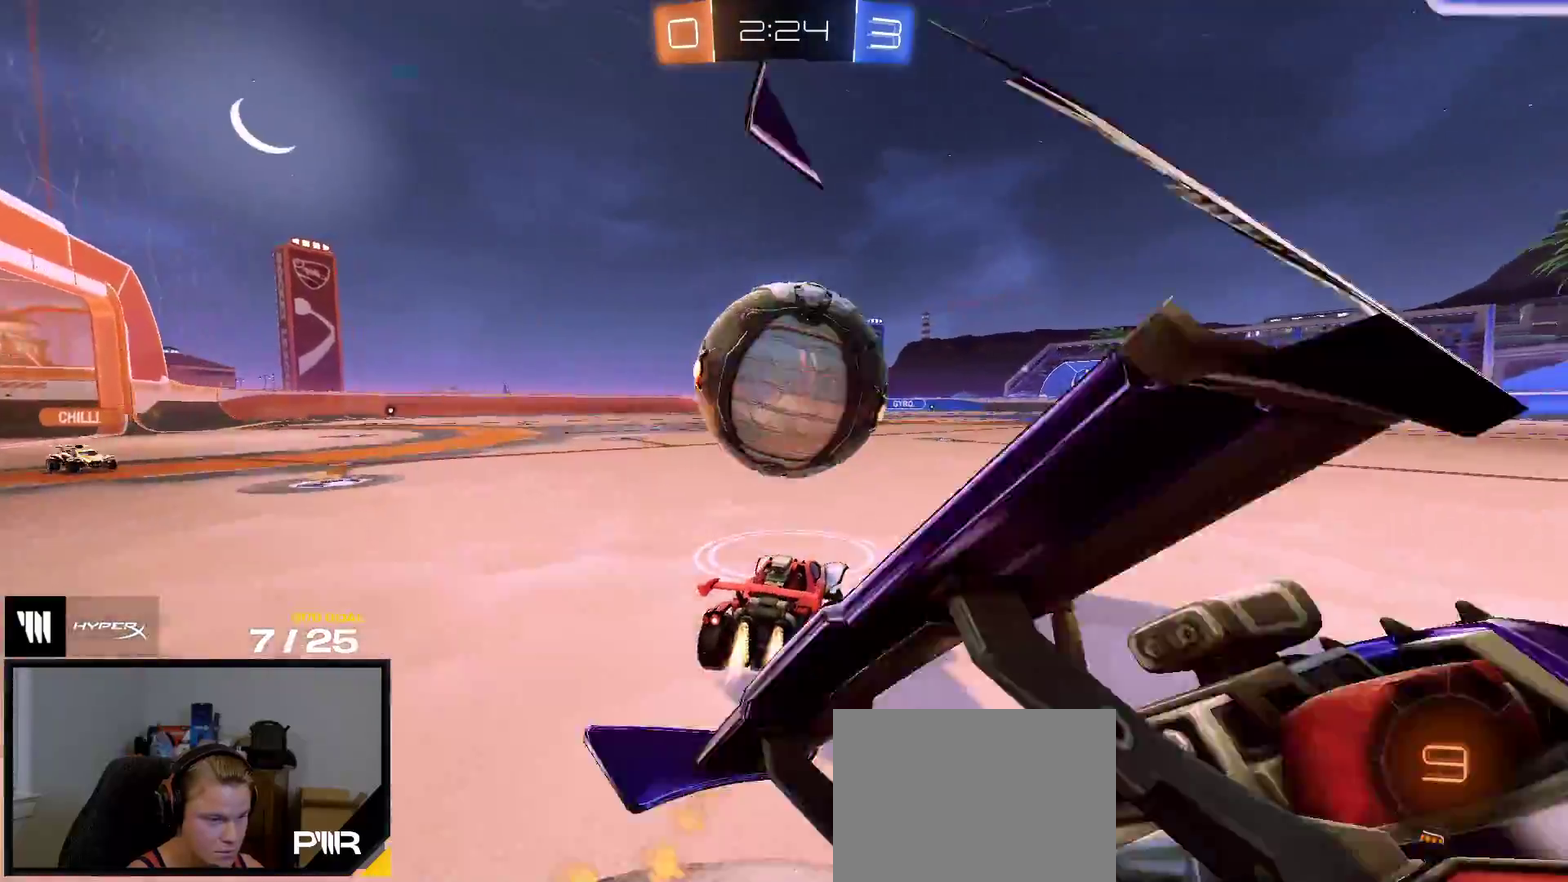
{"buttons": [], "right_stick": "center", "events": [[33, "A", "up"], [500, "R1", "up"]]}
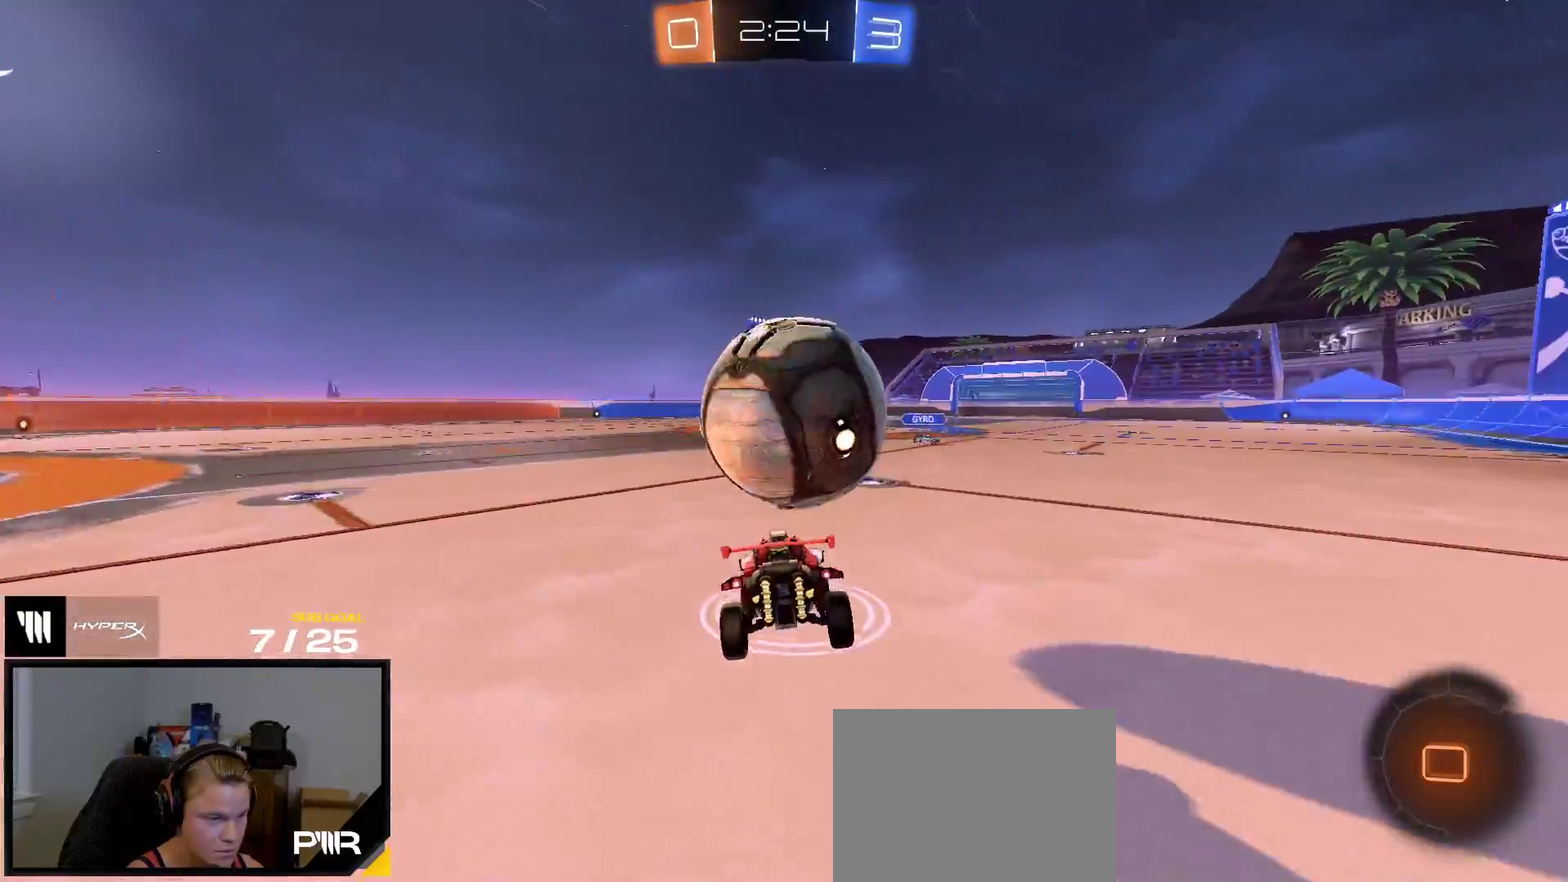
{"buttons": ["R2"], "right_stick": "center", "events": [[133, "R2", "down"], [283, "A", "down"], [350, "A", "up"]]}
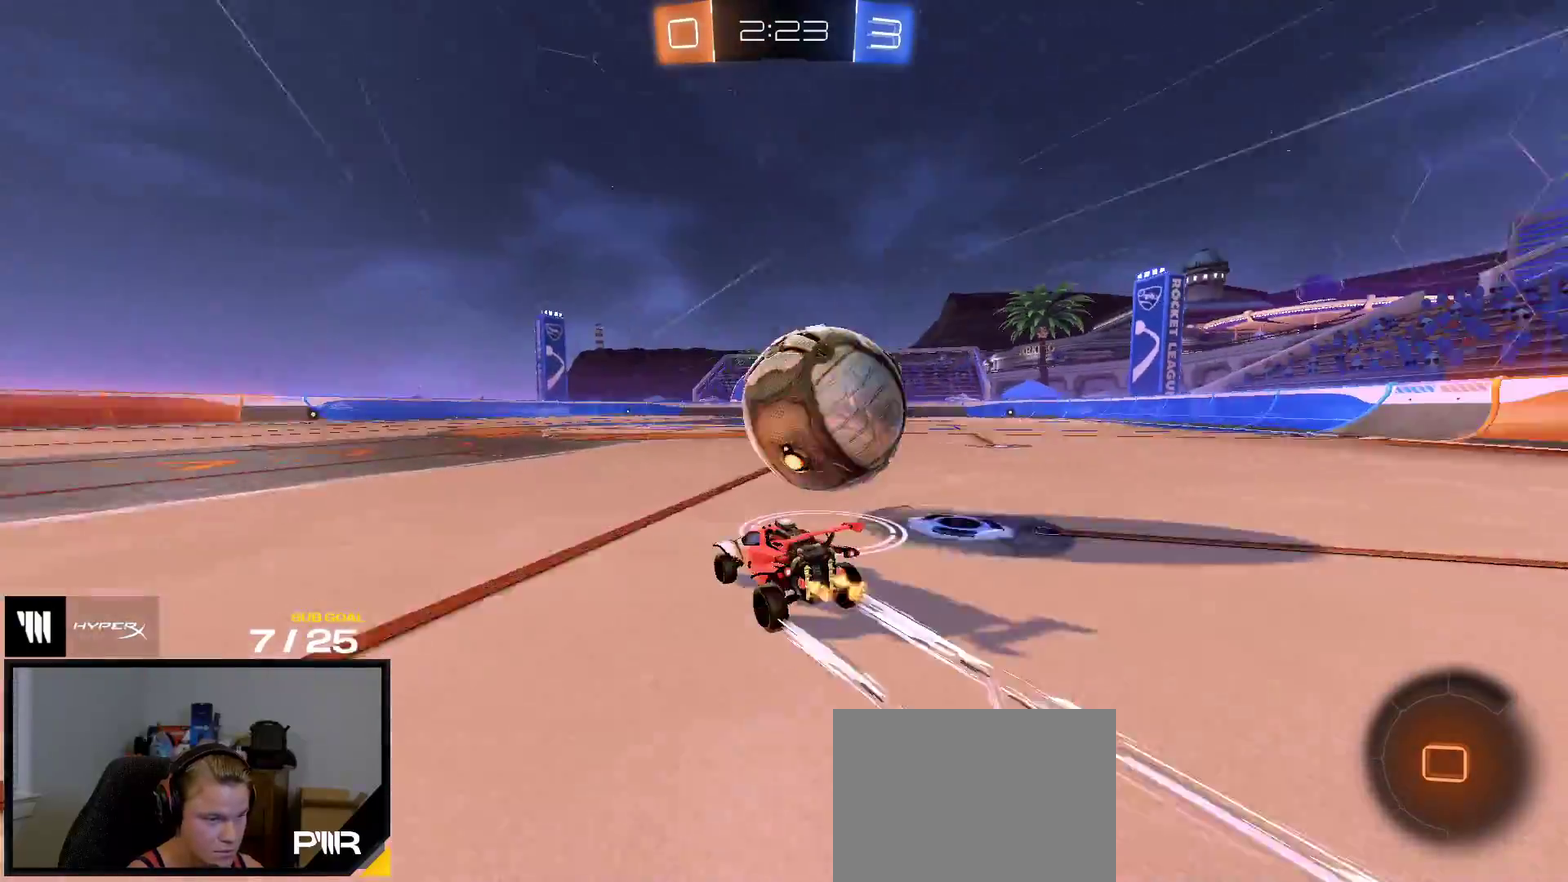
{"buttons": [], "right_stick": "center", "events": [[150, "Y", "down"], [233, "Y", "up"], [433, "R2", "up"]]}
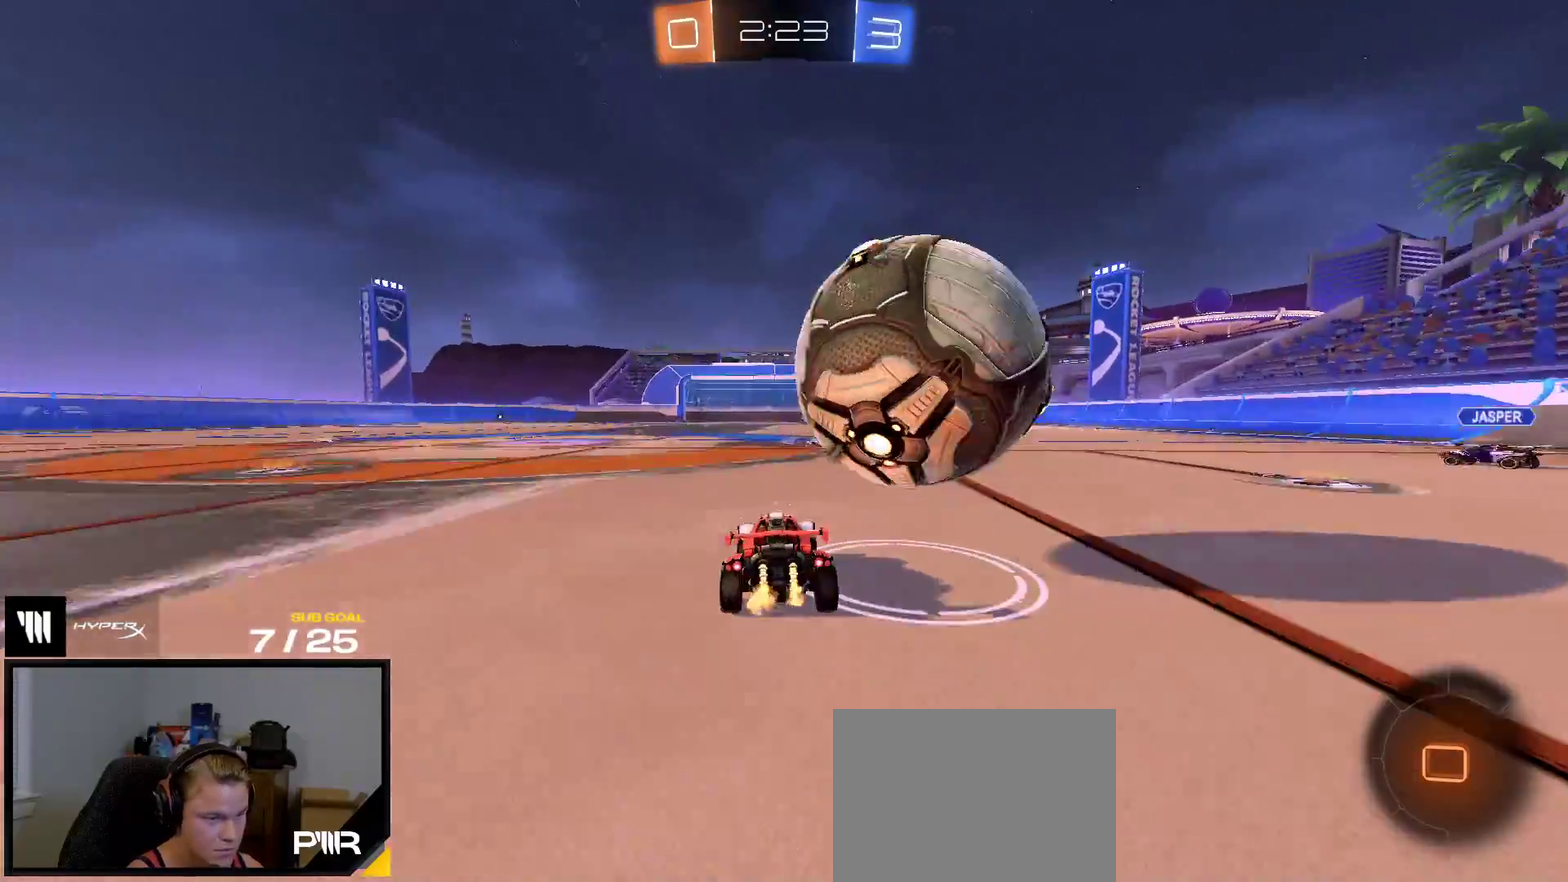
{"buttons": ["R2"], "right_stick": "center", "events": [[133, "R2", "down"], [217, "R2", "up"], [367, "R2", "down"]]}
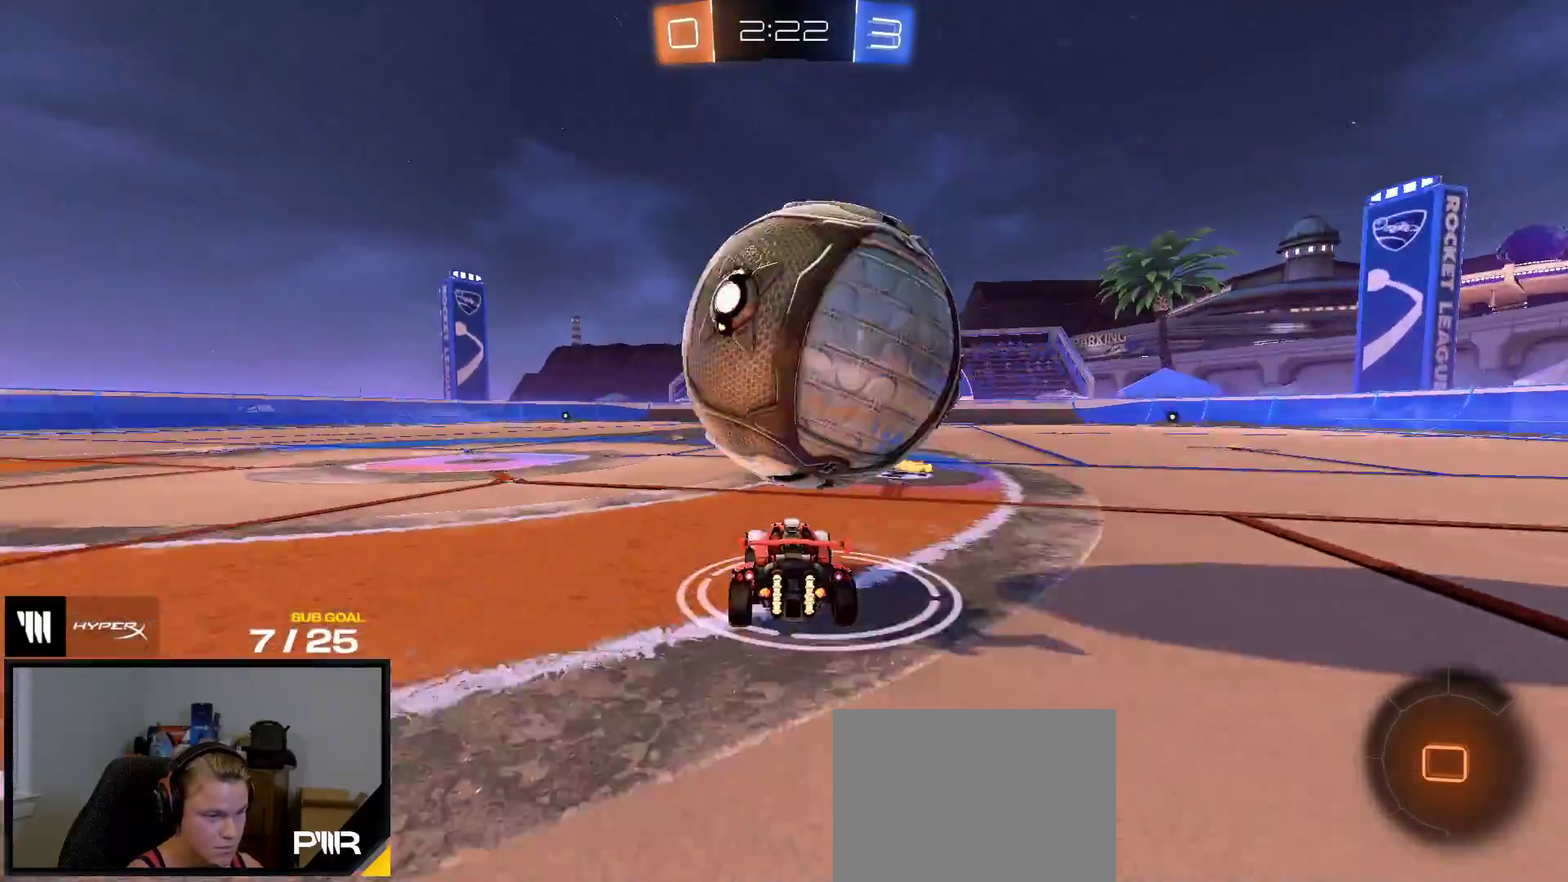
{"buttons": ["A", "L1"], "right_stick": "center", "events": [[117, "A", "down"], [350, "A", "up"], [367, "L1", "down"], [417, "A", "down"], [467, "R2", "up"]]}
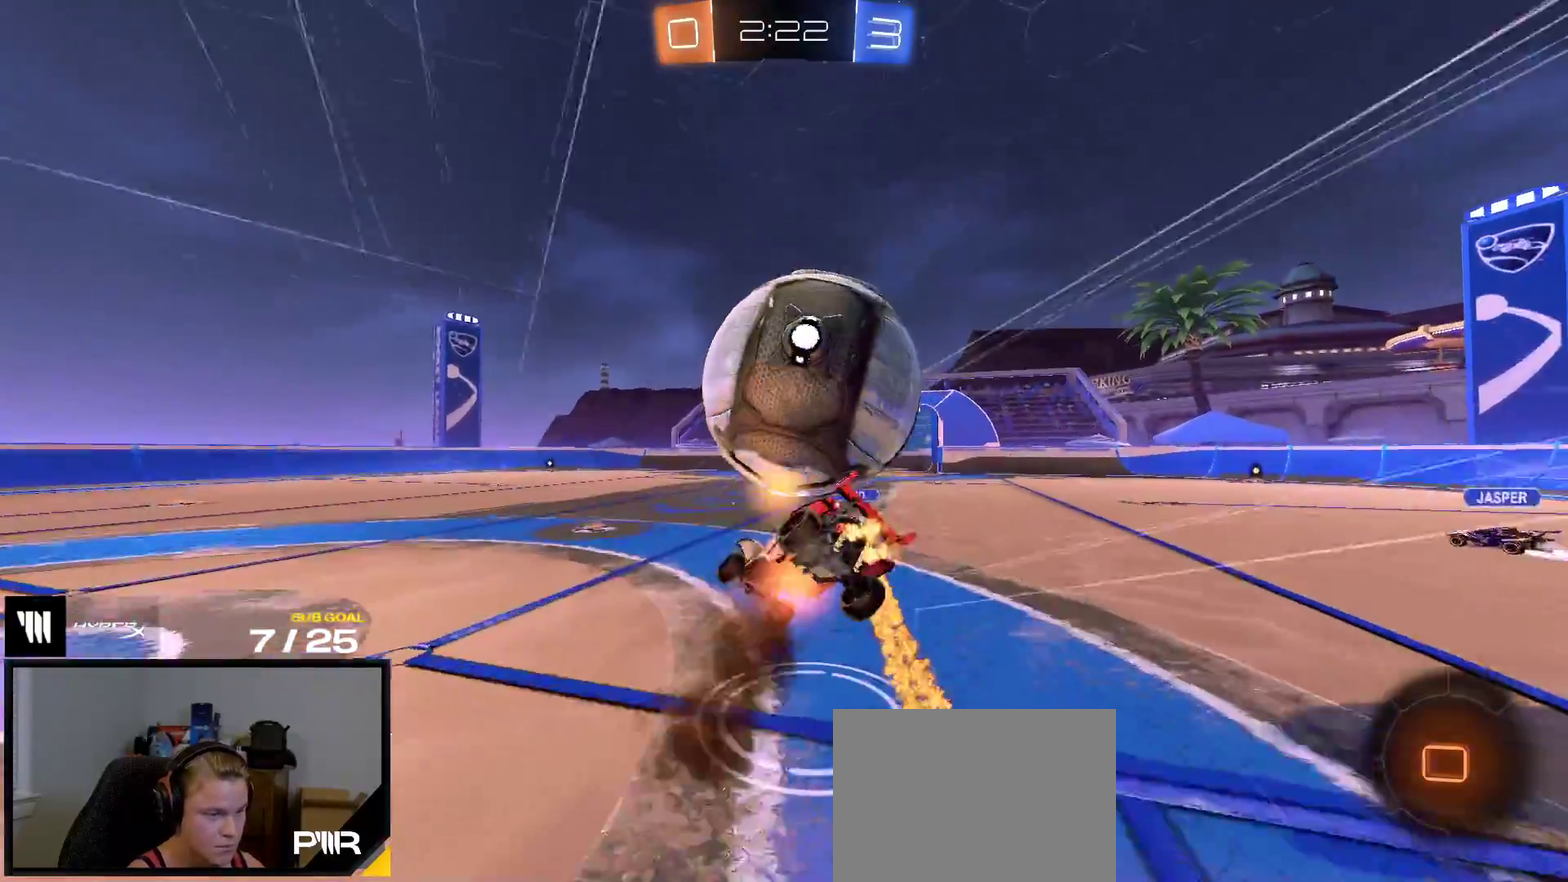
{"buttons": ["R2"], "right_stick": "center", "events": [[33, "L1", "up"], [50, "A", "up"], [67, "R2", "down"], [133, "Y", "down"], [250, "Y", "up"], [400, "Y", "down"], [500, "Y", "up"]]}
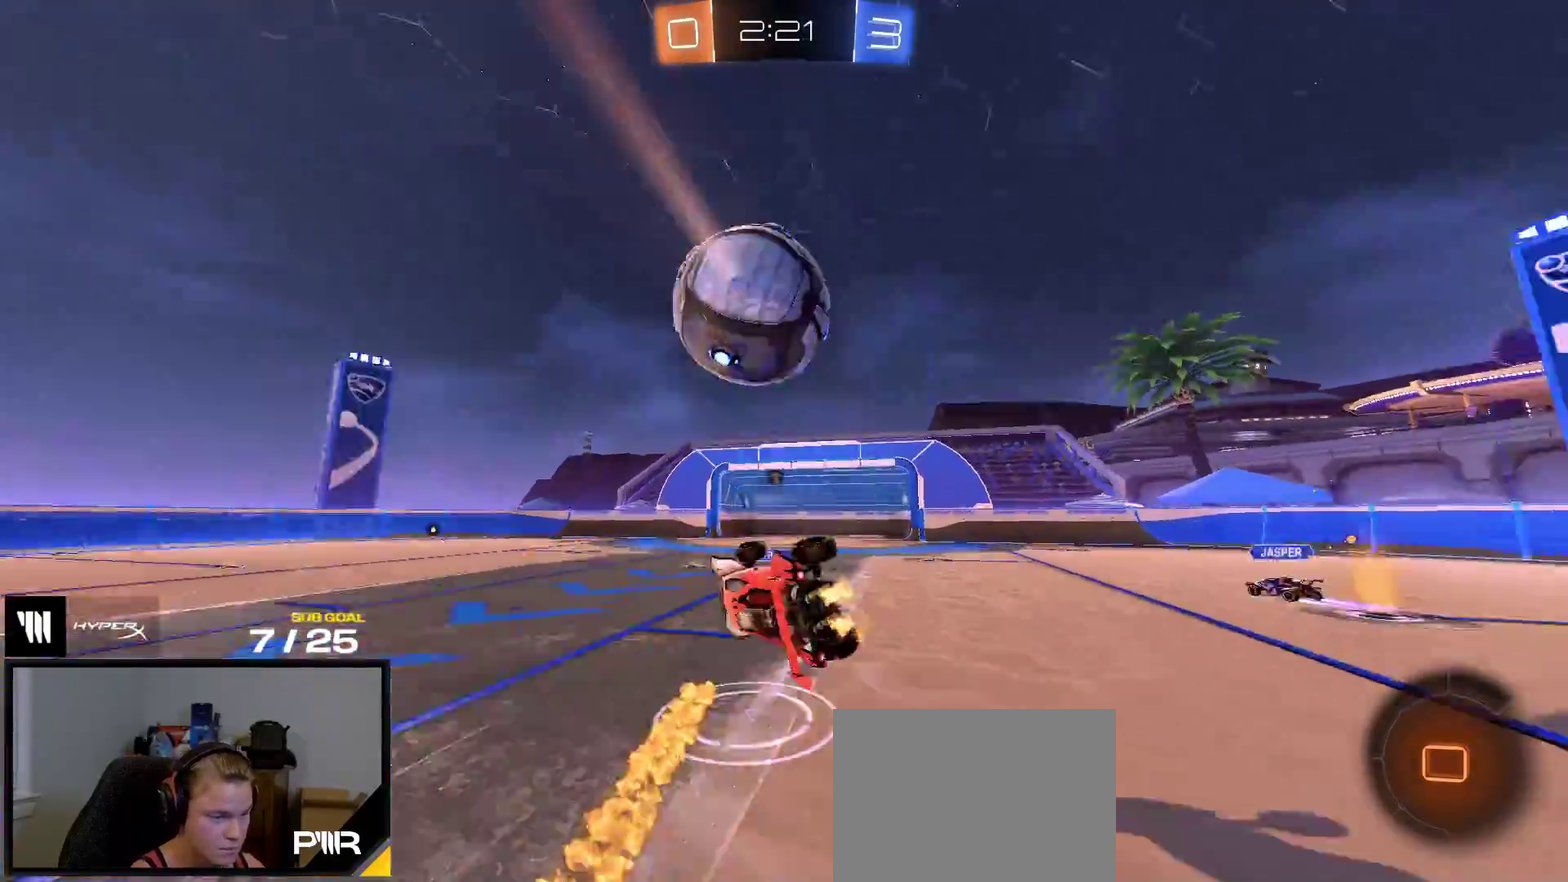
{"buttons": ["R2"], "right_stick": "center", "events": []}
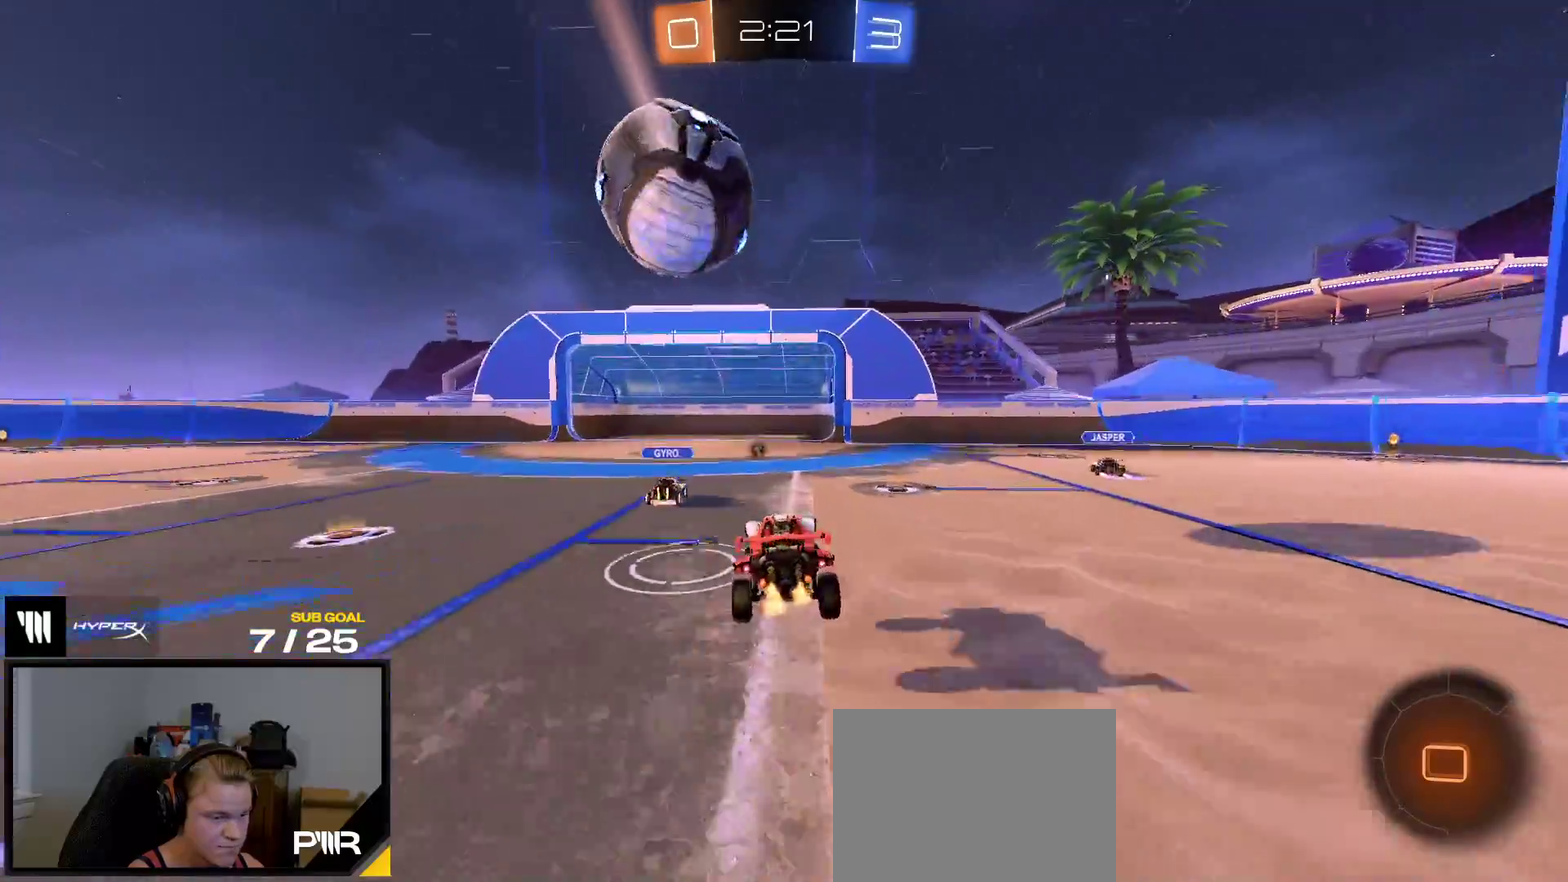
{"buttons": ["R1", "R2"], "right_stick": "center", "events": [[133, "Y", "down"], [200, "Y", "up"], [267, "R1", "down"]]}
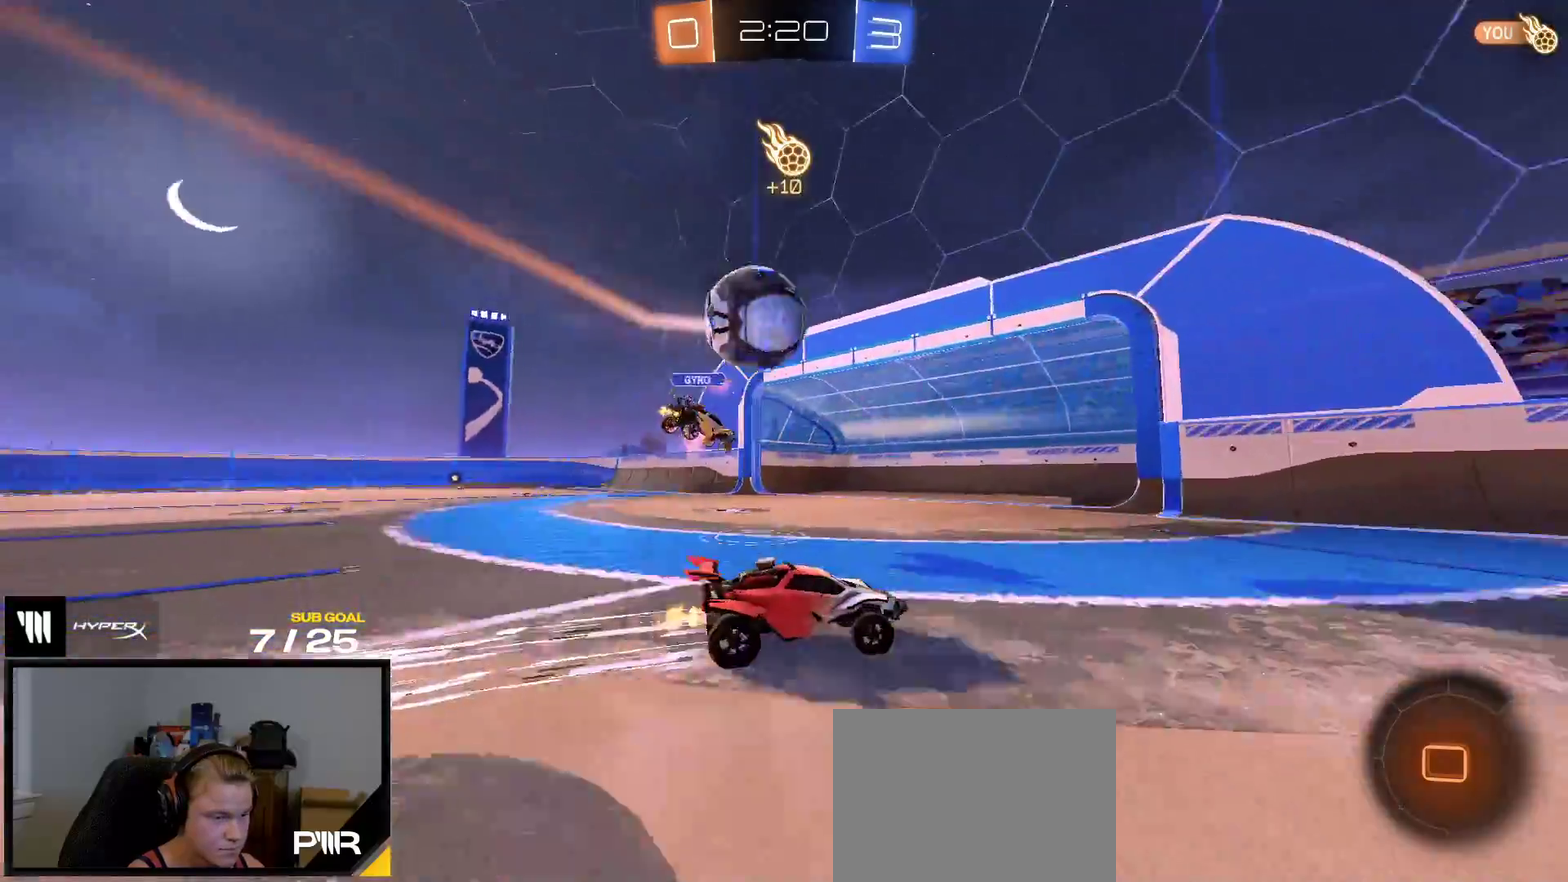
{"buttons": ["R1", "R2"], "right_stick": "center", "events": [[167, "Y", "down"], [283, "Y", "up"], [317, "R1", "up"], [483, "R1", "down"]]}
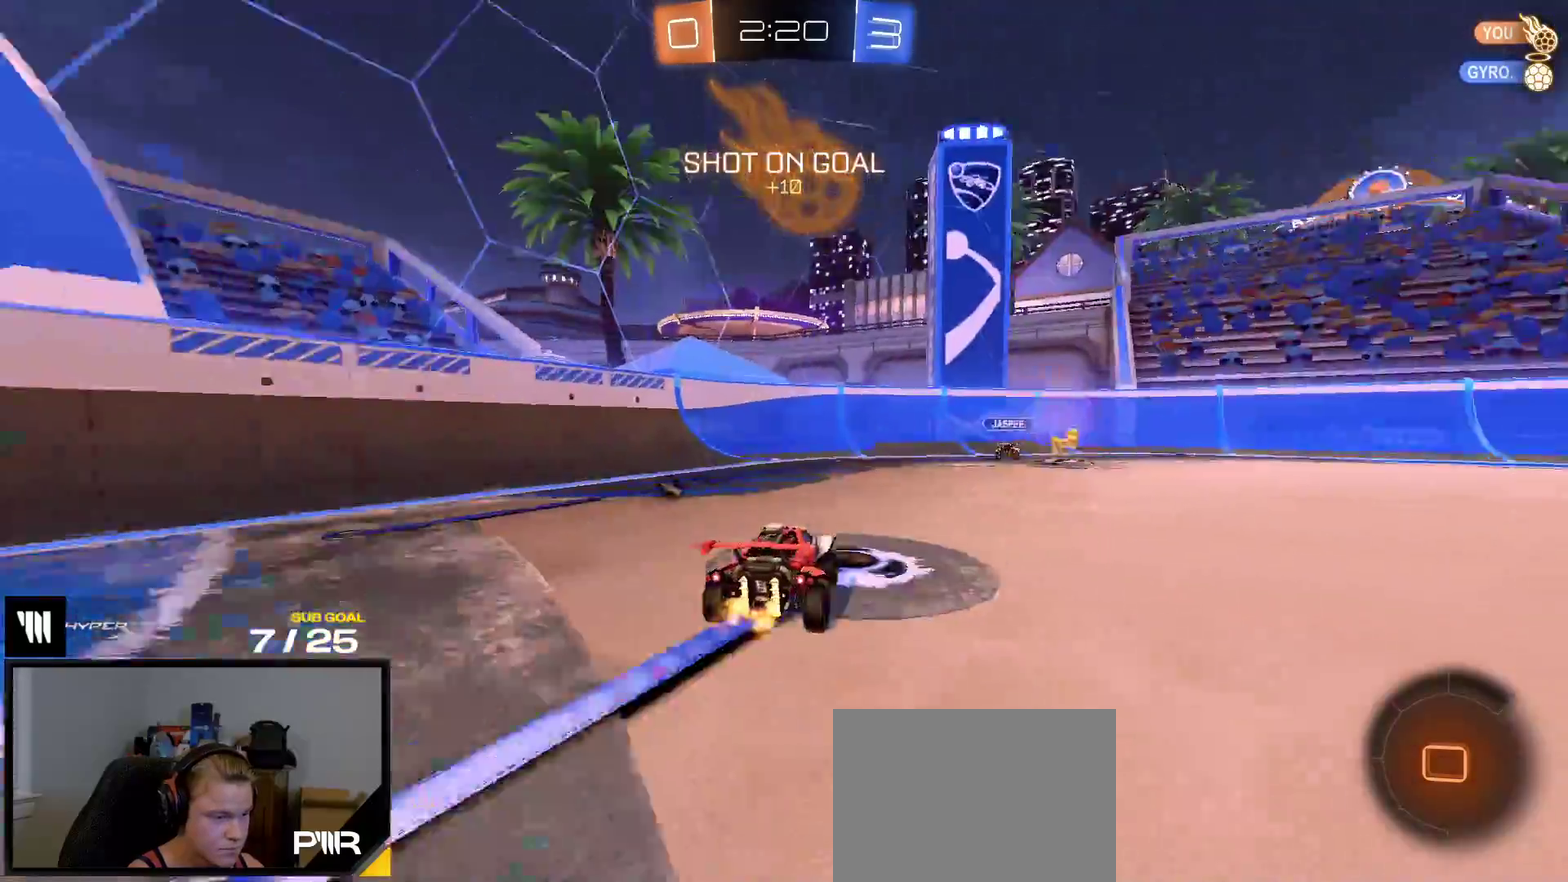
{"buttons": ["R2"], "right_stick": "center", "events": [[250, "Y", "down"], [283, "R1", "up"], [317, "Y", "up"]]}
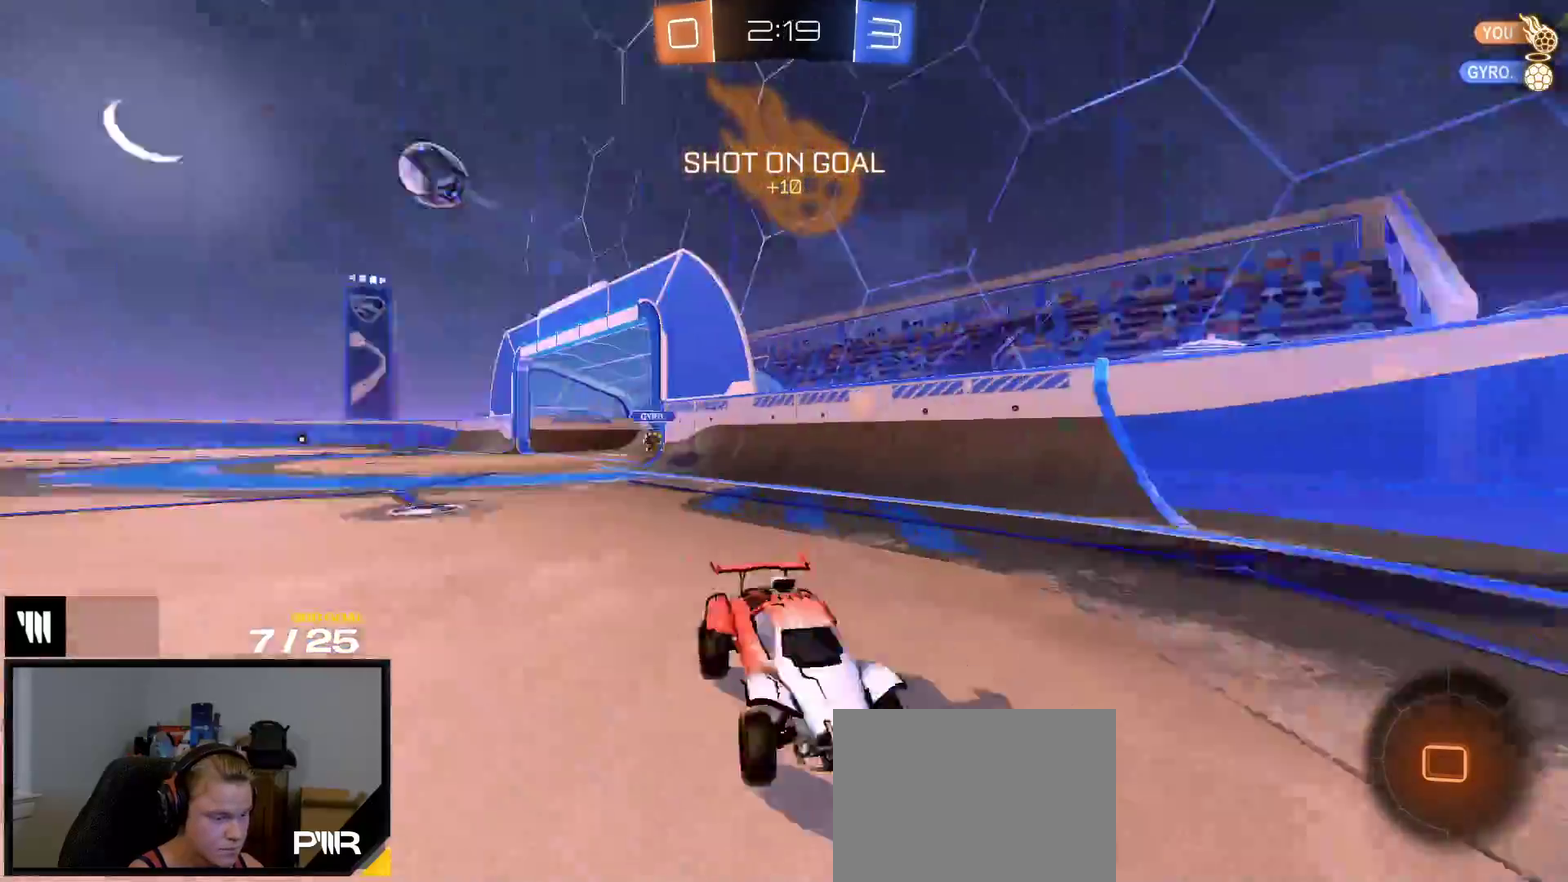
{"buttons": ["A", "R2"], "right_stick": "center", "events": [[483, "A", "down"]]}